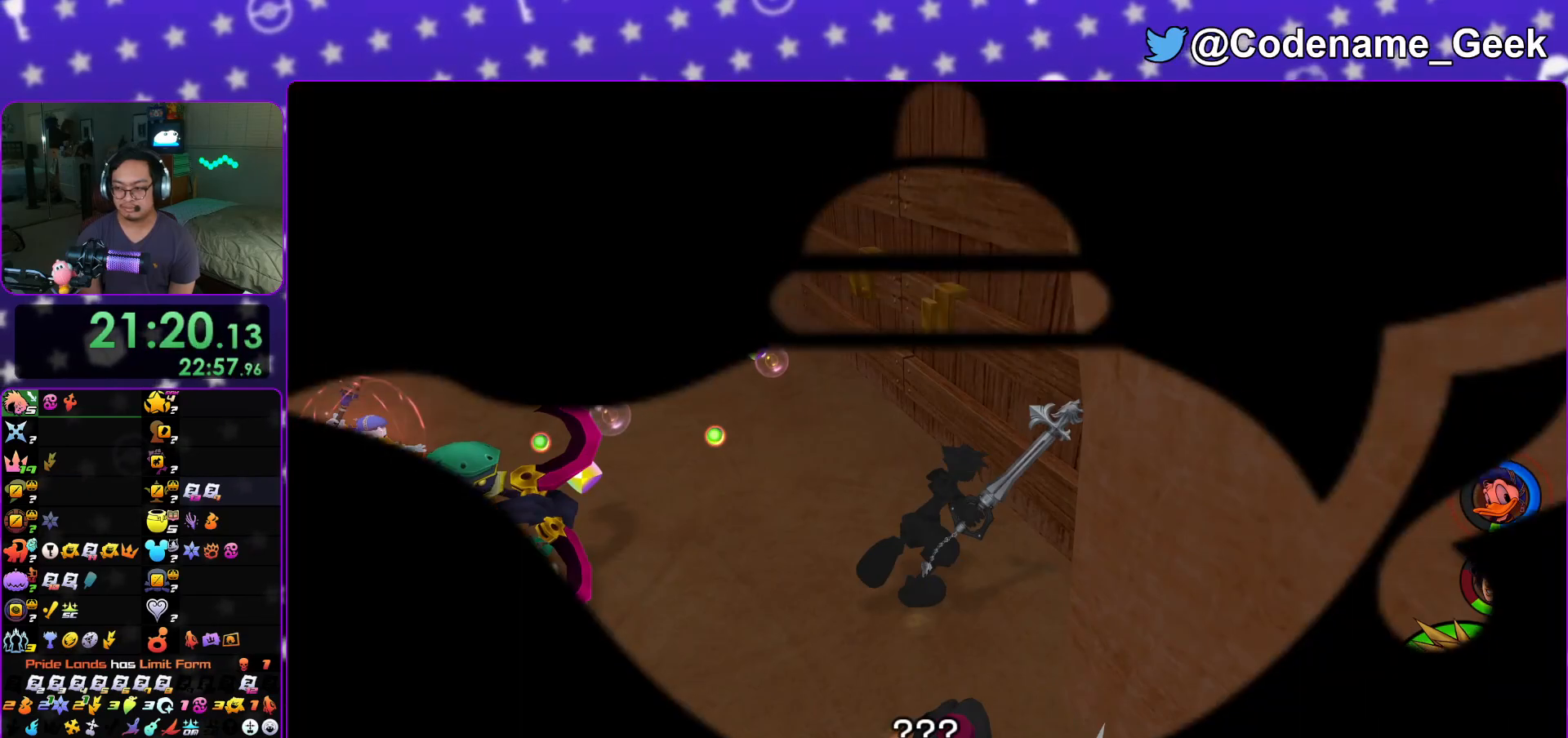
Gameplay with a controller (Nintendo layout); each line is a JSON object with the inputs held at the frame after it. "events" lists button and stick changes between this image and that frame as [ms after this image, input, new state], when the widget could be followed in between. Not read: L3 R3.
{"buttons": ["L1"], "left_stick": "up-left", "right_stick": "left", "events": [[34, "L1", "up"], [167, "left_stick", "up-left"], [184, "L1", "down"], [301, "L1", "up"], [434, "L1", "down"]]}
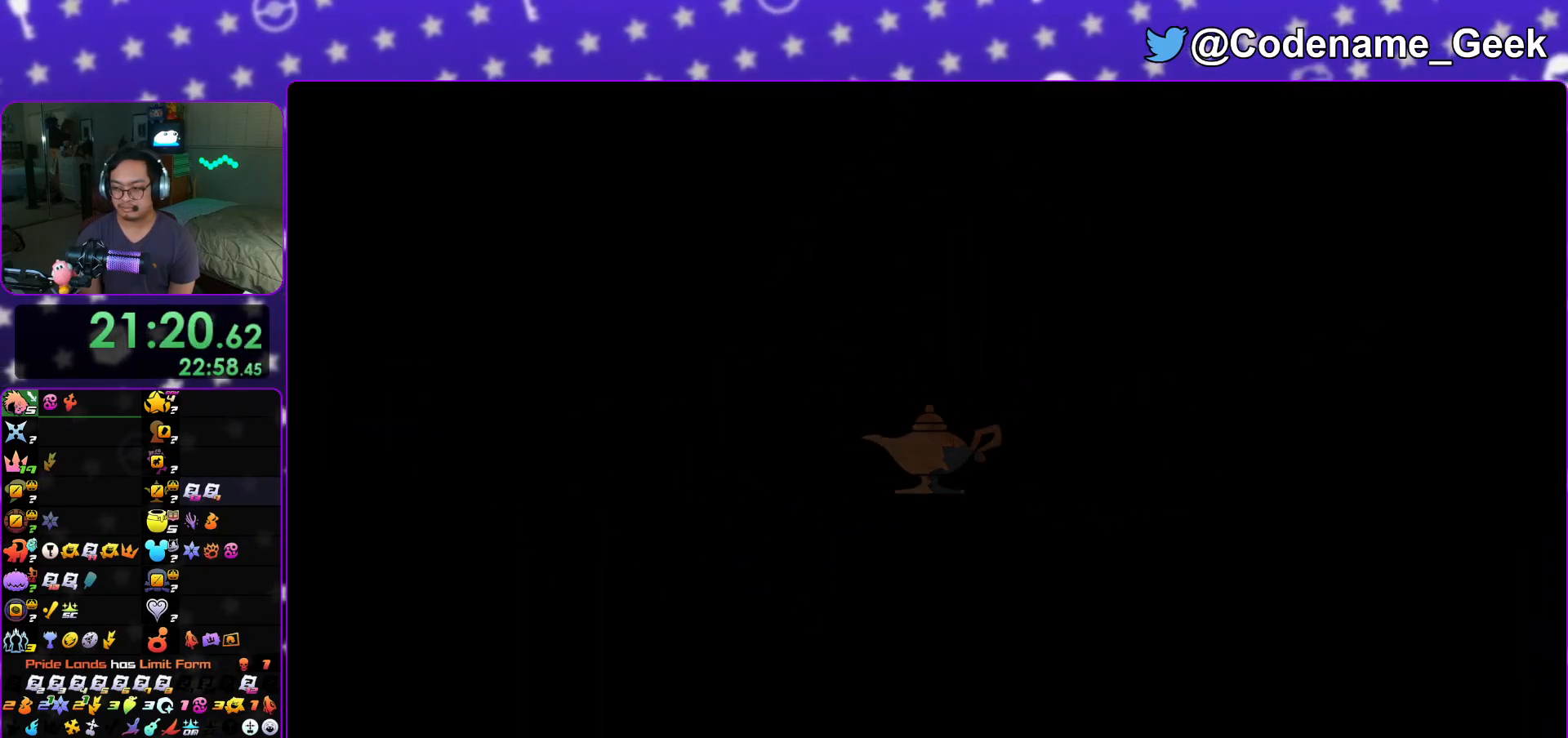
{"buttons": [], "left_stick": "up-left", "right_stick": "left", "events": [[16, "L1", "up"], [167, "L1", "down"], [250, "L1", "up"], [383, "L1", "down"], [450, "L1", "up"]]}
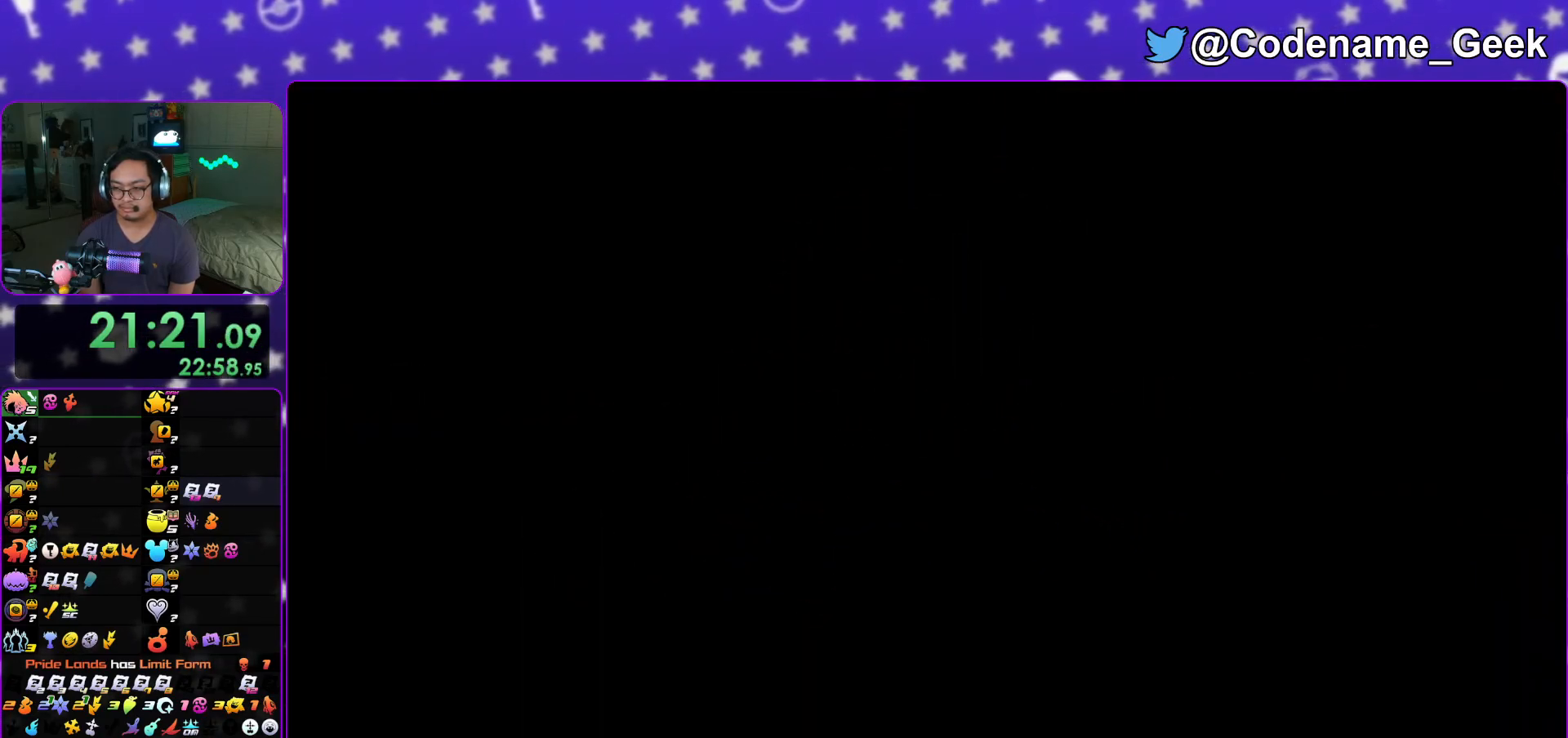
{"buttons": [], "left_stick": "up-left", "right_stick": "center", "events": [[384, "right_stick", "center"]]}
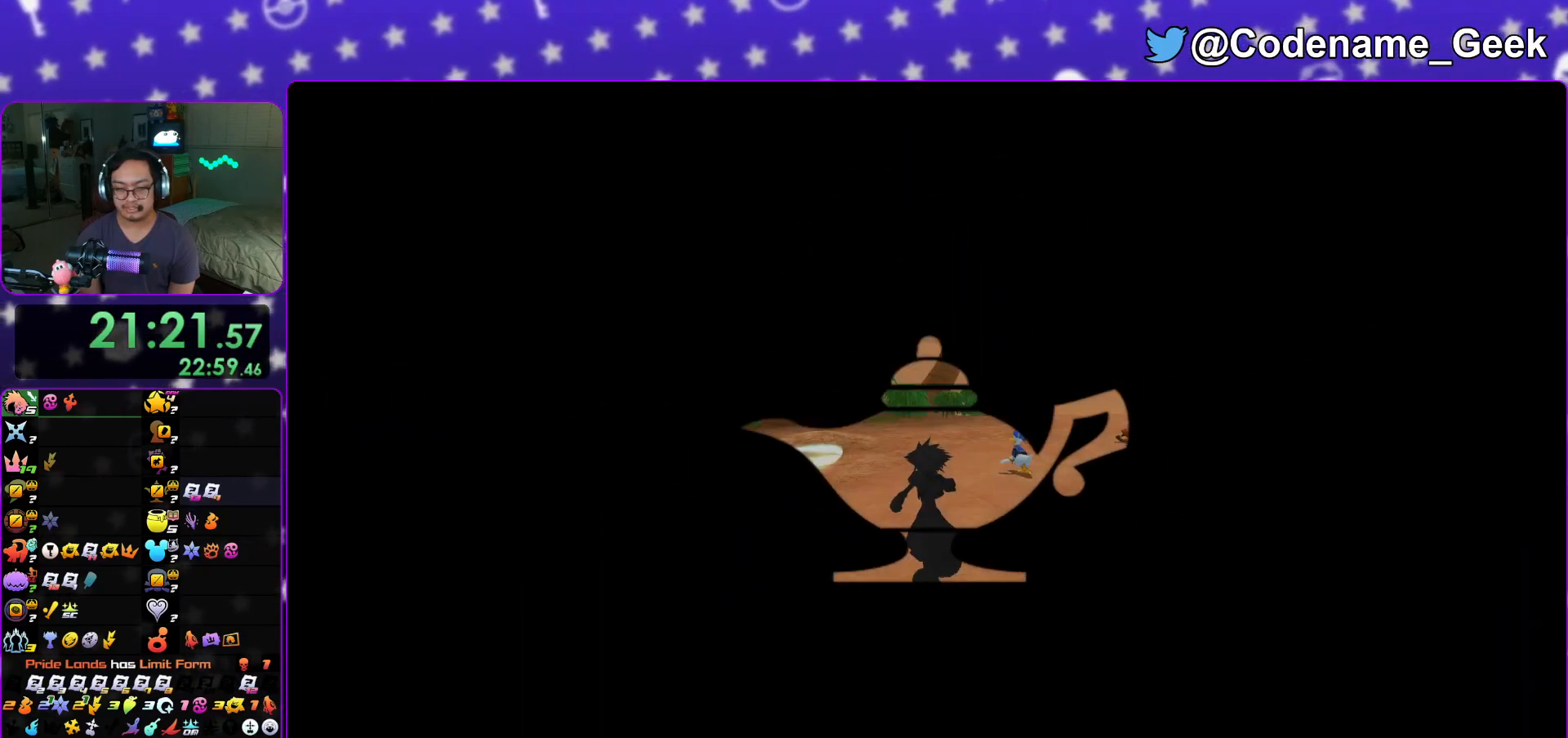
{"buttons": ["X"], "left_stick": "up-left", "right_stick": "center", "events": [[50, "X", "down"], [133, "X", "up"], [267, "X", "down"], [333, "X", "up"], [467, "X", "down"]]}
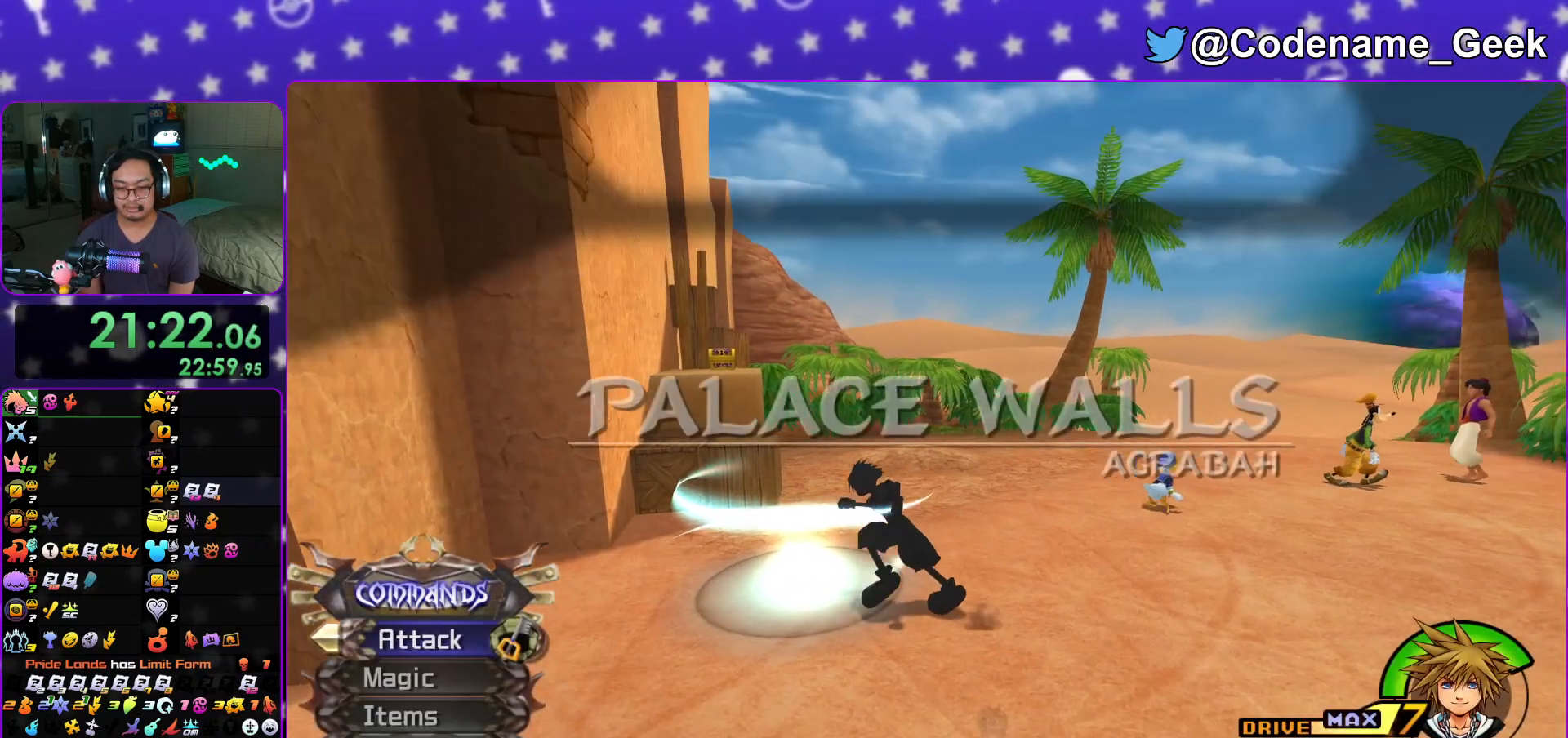
{"buttons": ["B"], "left_stick": "up-left", "right_stick": "center", "events": [[50, "X", "up"], [267, "B", "down"], [384, "B", "up"], [467, "B", "down"]]}
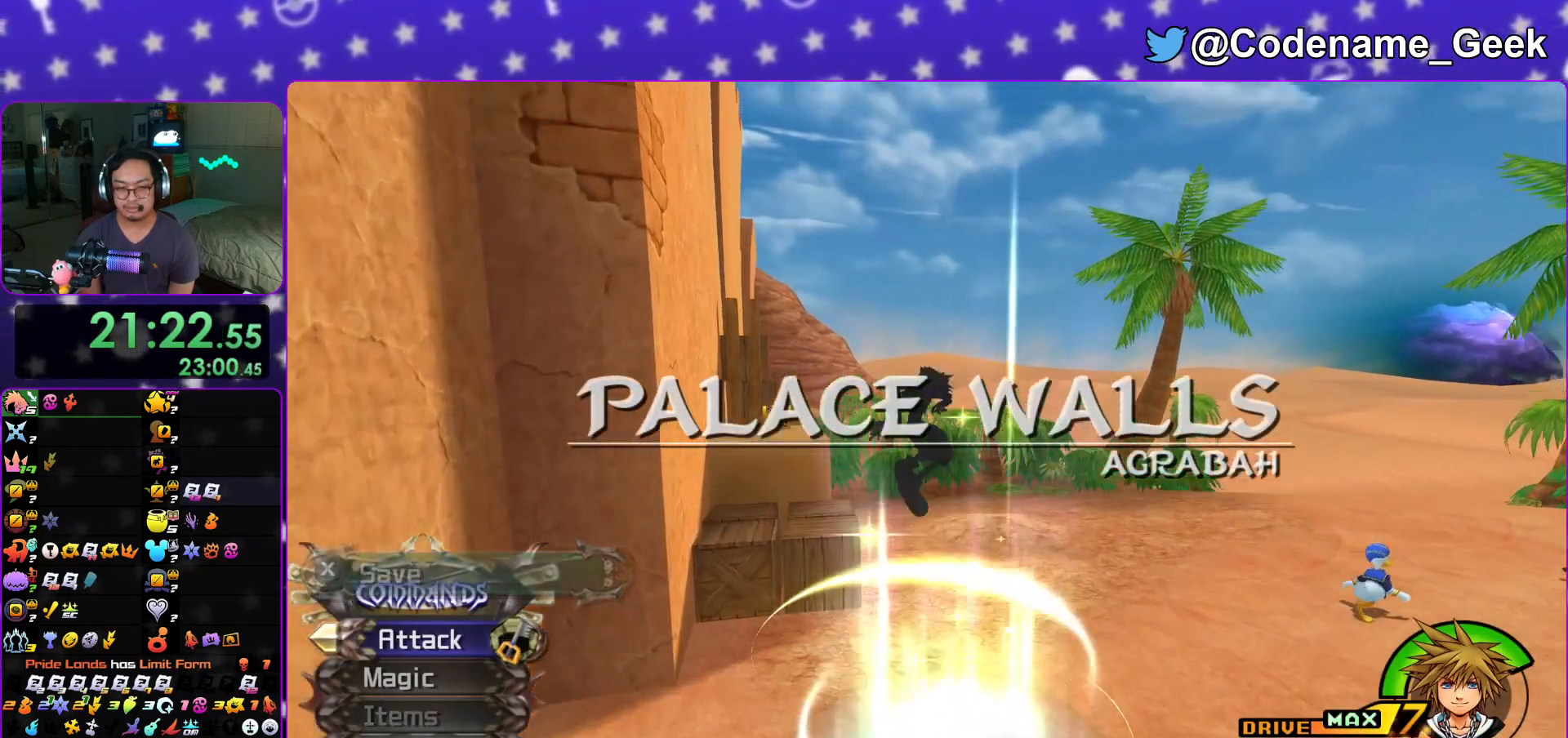
{"buttons": [], "left_stick": "left", "right_stick": "center", "events": [[117, "B", "up"], [183, "Y", "down"], [417, "Y", "up"], [417, "left_stick", "left"]]}
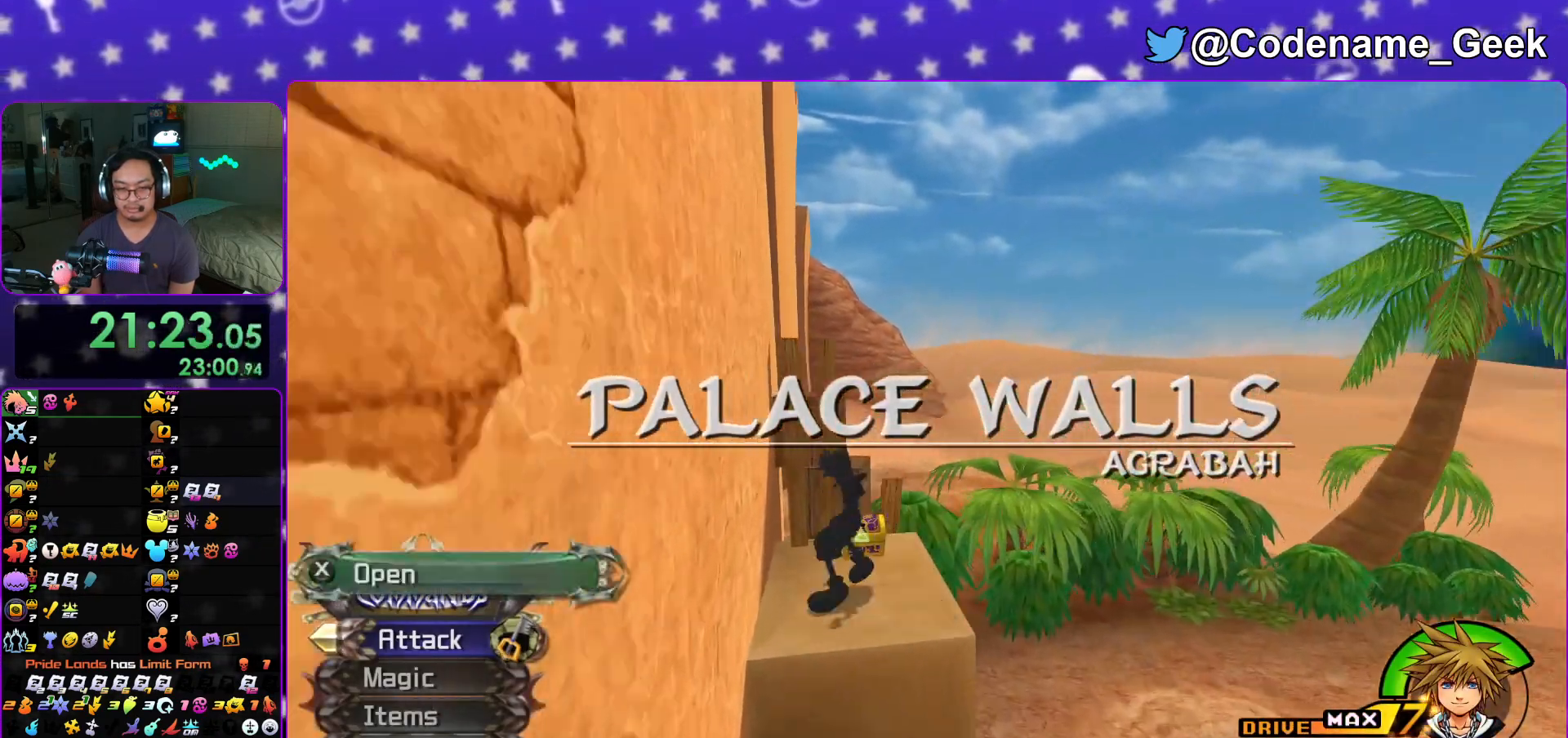
{"buttons": ["X"], "left_stick": "up-right", "right_stick": "right", "events": [[17, "left_stick", "up-left"], [67, "right_stick", "right"], [267, "X", "down"], [267, "left_stick", "up-right"], [417, "X", "up"], [467, "X", "down"]]}
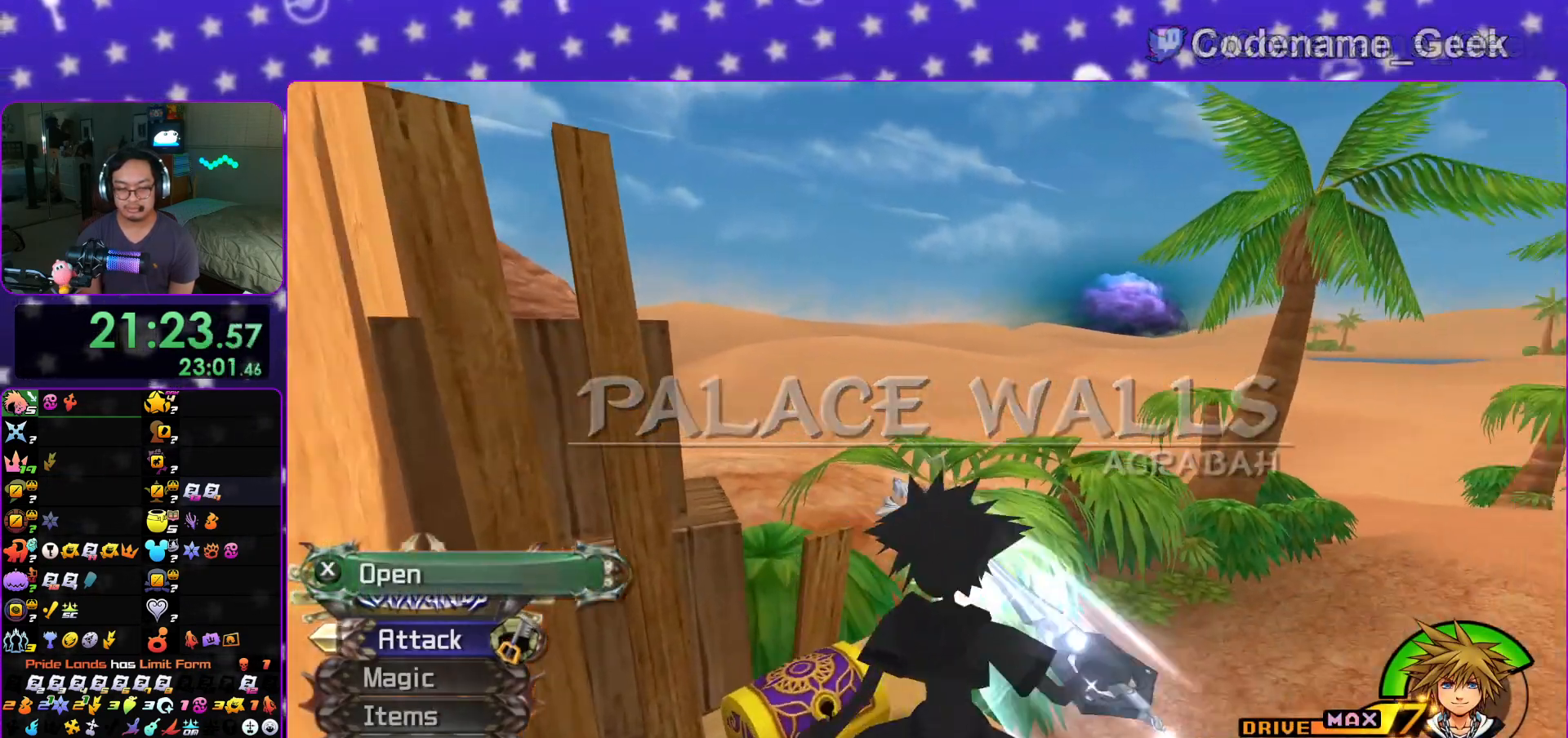
{"buttons": ["L1"], "left_stick": "up", "right_stick": "center", "events": [[117, "X", "up"], [117, "left_stick", "up"], [167, "X", "down"], [217, "L1", "down"], [217, "right_stick", "center"], [300, "L1", "up"], [300, "X", "up"], [333, "right_stick", "down-left"], [417, "right_stick", "center"], [434, "L1", "down"]]}
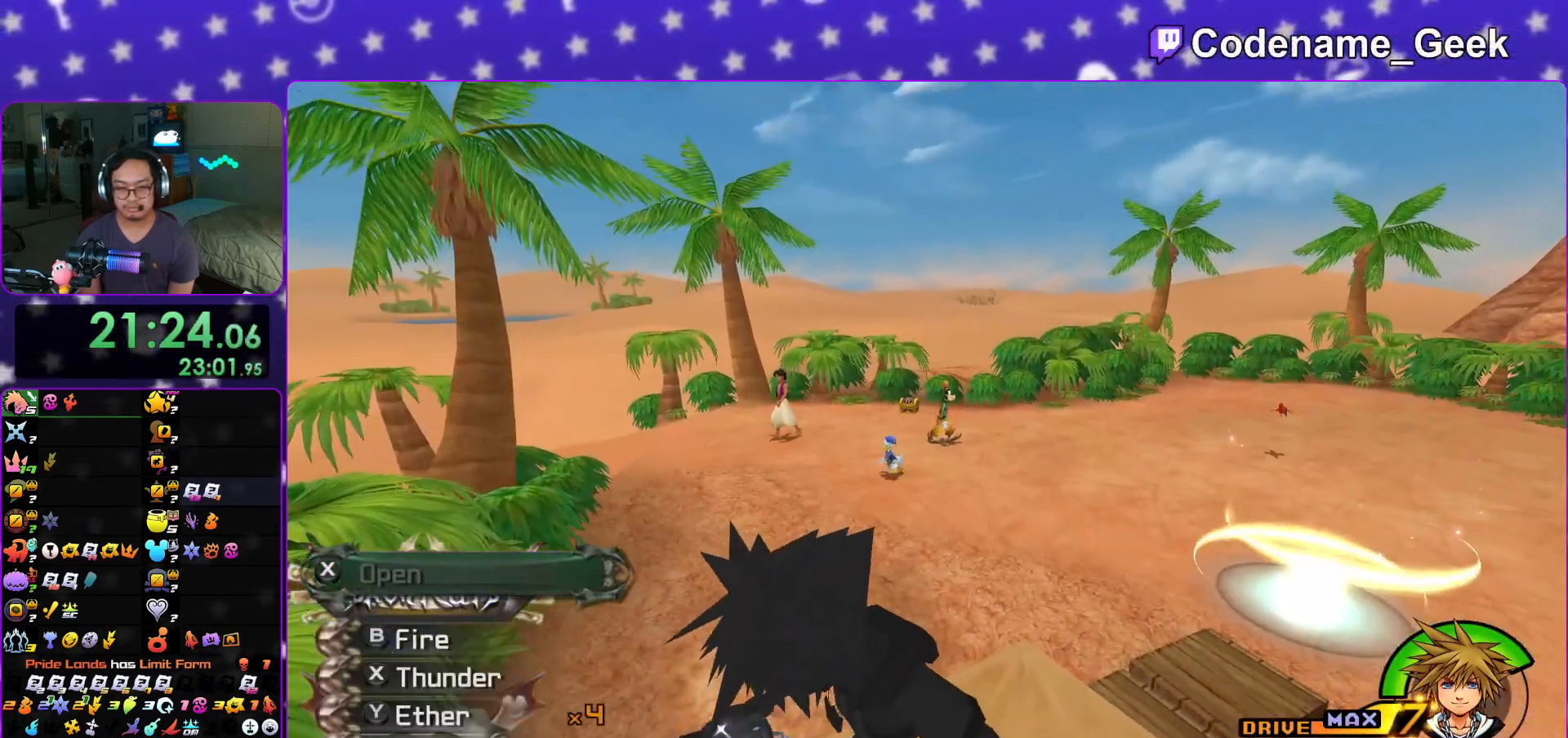
{"buttons": [], "left_stick": "up", "right_stick": "center", "events": [[17, "L1", "up"], [384, "Y", "down"], [484, "Y", "up"]]}
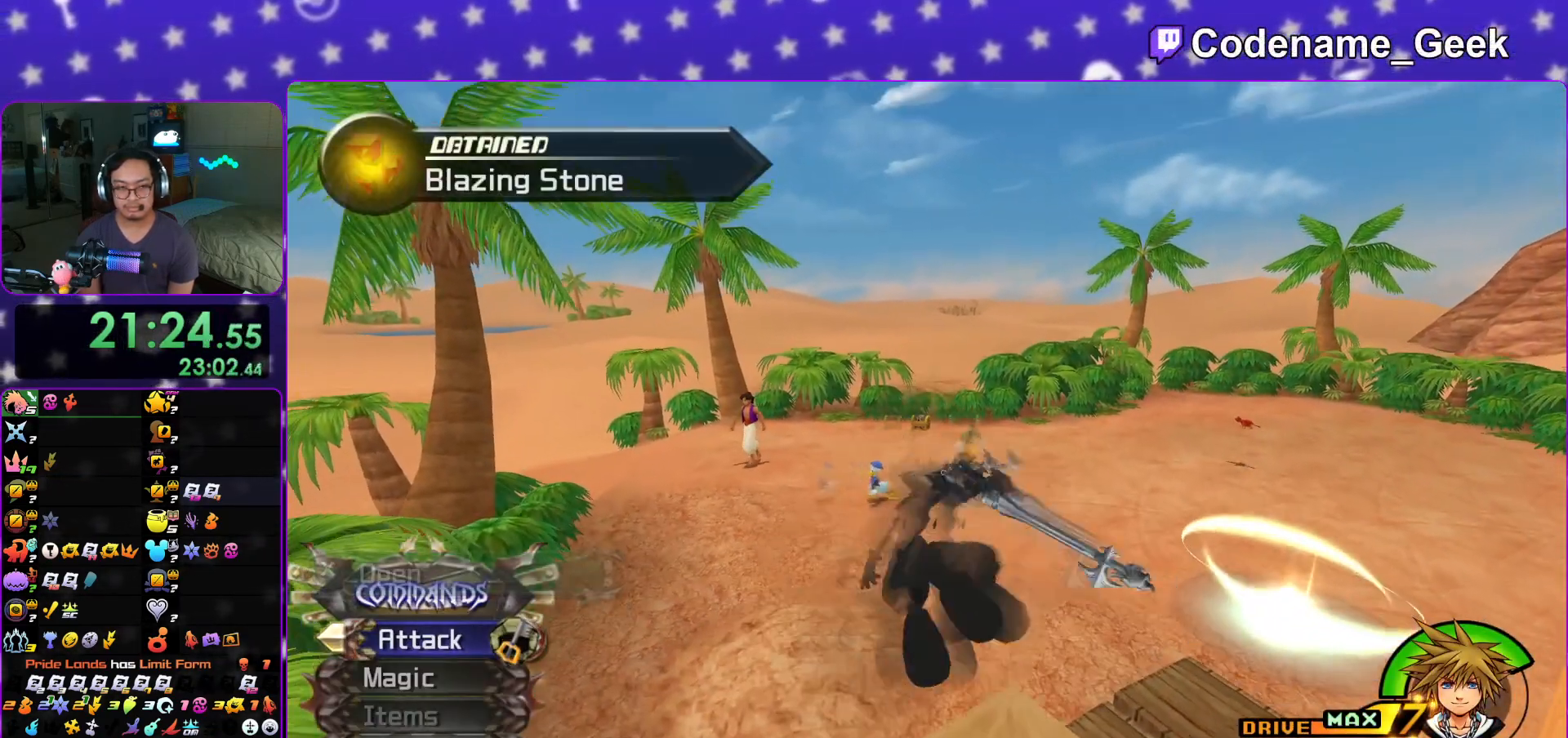
{"buttons": [], "left_stick": "up", "right_stick": "center", "events": [[67, "Y", "down"], [167, "Y", "up"], [167, "right_stick", "left"], [267, "Y", "down"], [283, "right_stick", "center"], [367, "Y", "up"]]}
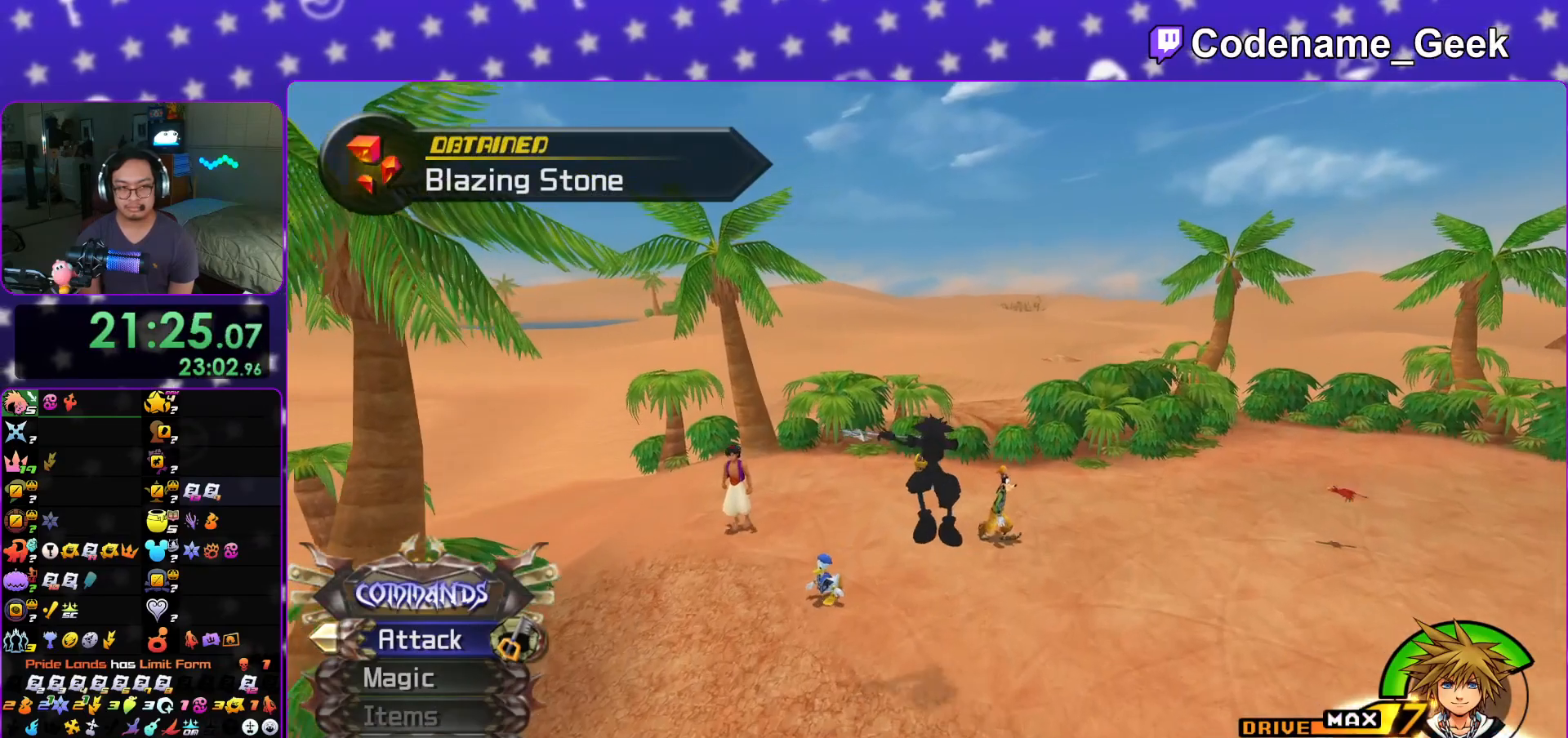
{"buttons": [], "left_stick": "up-left", "right_stick": "center", "events": [[17, "B", "down"], [117, "B", "up"], [117, "Y", "down"], [334, "Y", "up"], [417, "left_stick", "up-left"]]}
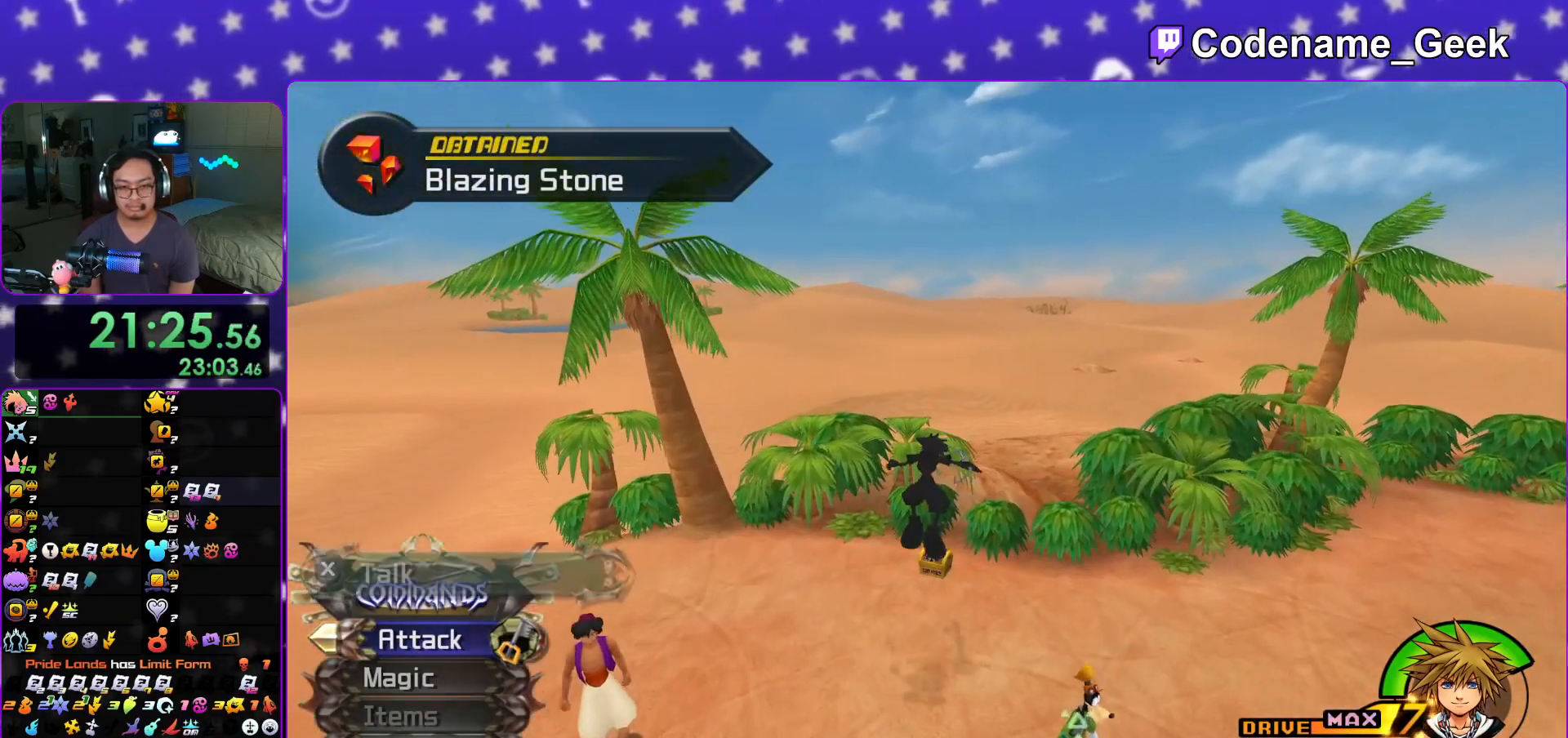
{"buttons": [], "left_stick": "up-right", "right_stick": "left", "events": [[217, "right_stick", "left"], [267, "left_stick", "down-left"], [333, "right_stick", "center"], [350, "left_stick", "down-right"], [434, "left_stick", "up-right"], [434, "right_stick", "left"]]}
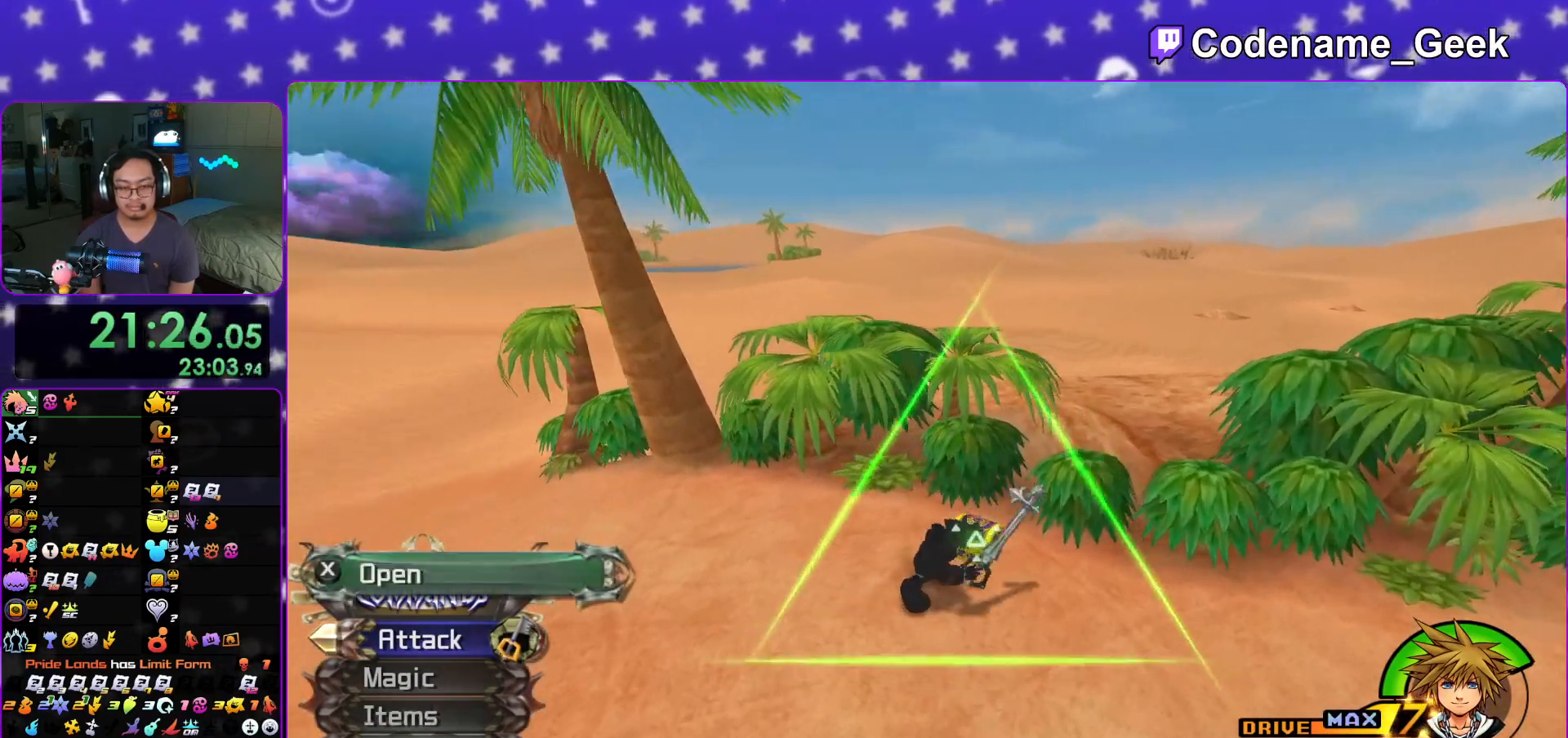
{"buttons": [], "left_stick": "center", "right_stick": "right", "events": [[100, "X", "down"], [150, "left_stick", "up-left"], [217, "X", "up"], [284, "X", "down"], [434, "X", "up"], [434, "left_stick", "center"], [467, "right_stick", "right"]]}
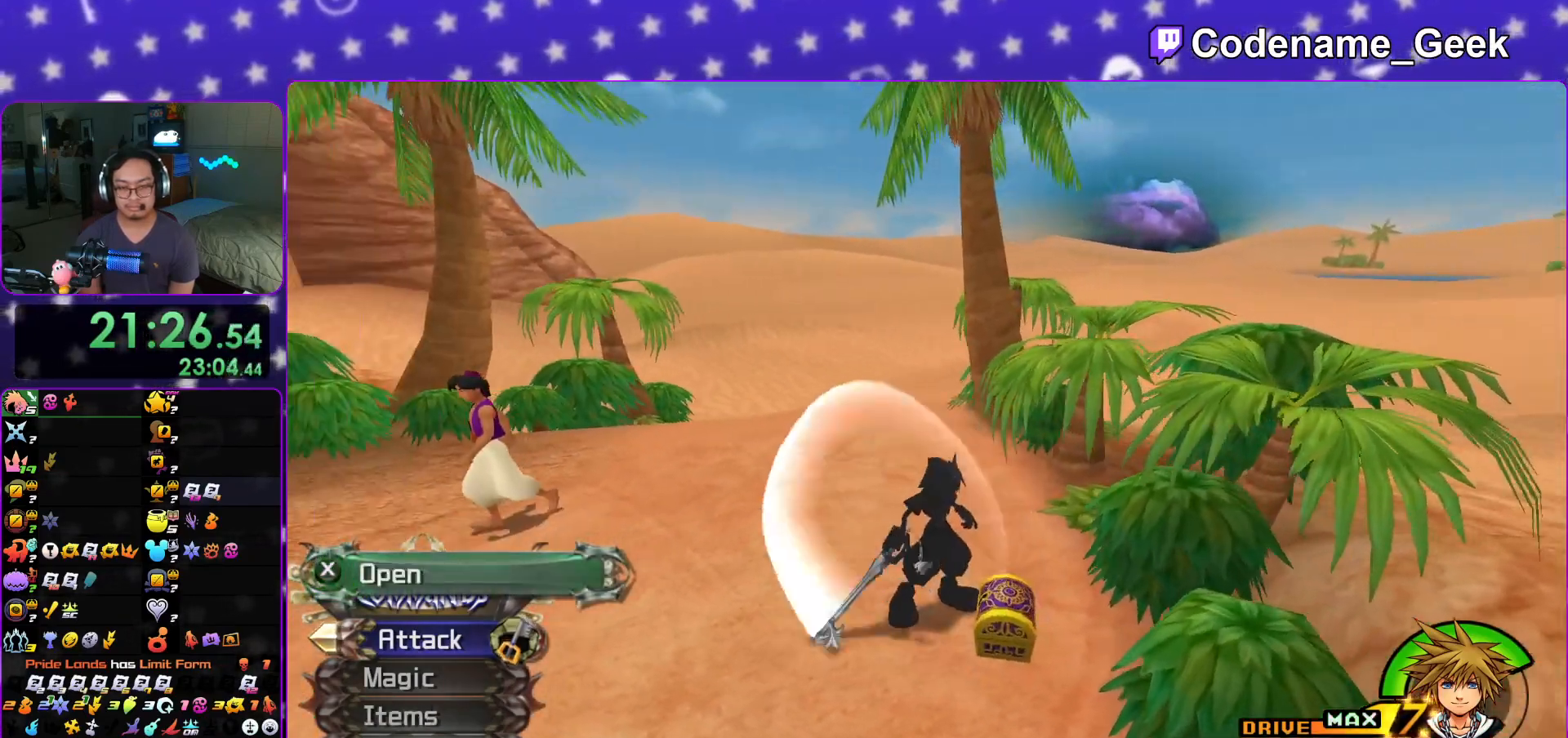
{"buttons": [], "left_stick": "up", "right_stick": "center"}
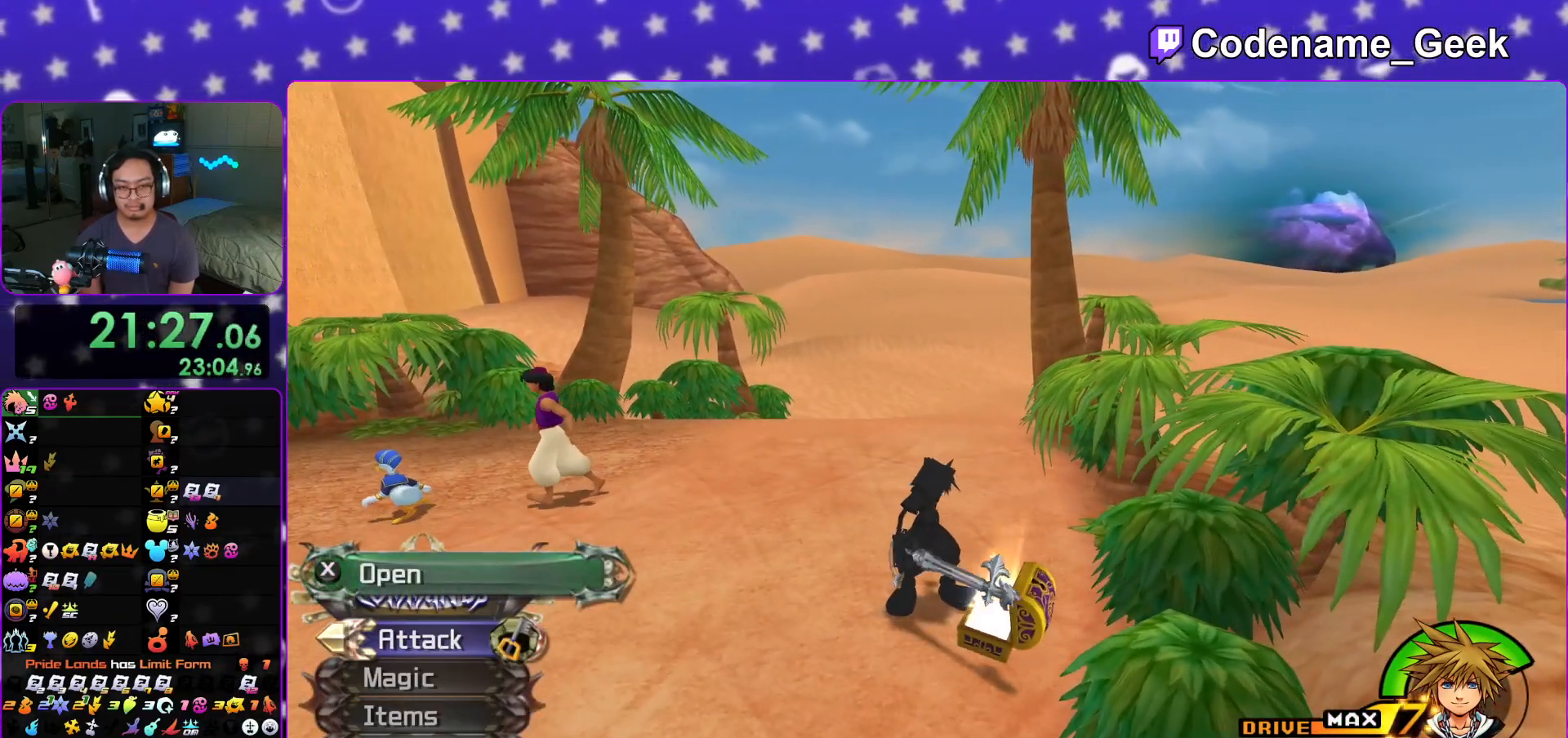
{"buttons": ["Y"], "left_stick": "up", "right_stick": "center", "events": [[16, "right_stick", "right"], [66, "right_stick", "center"], [233, "Y", "down"], [350, "Y", "up"], [433, "Y", "down"]]}
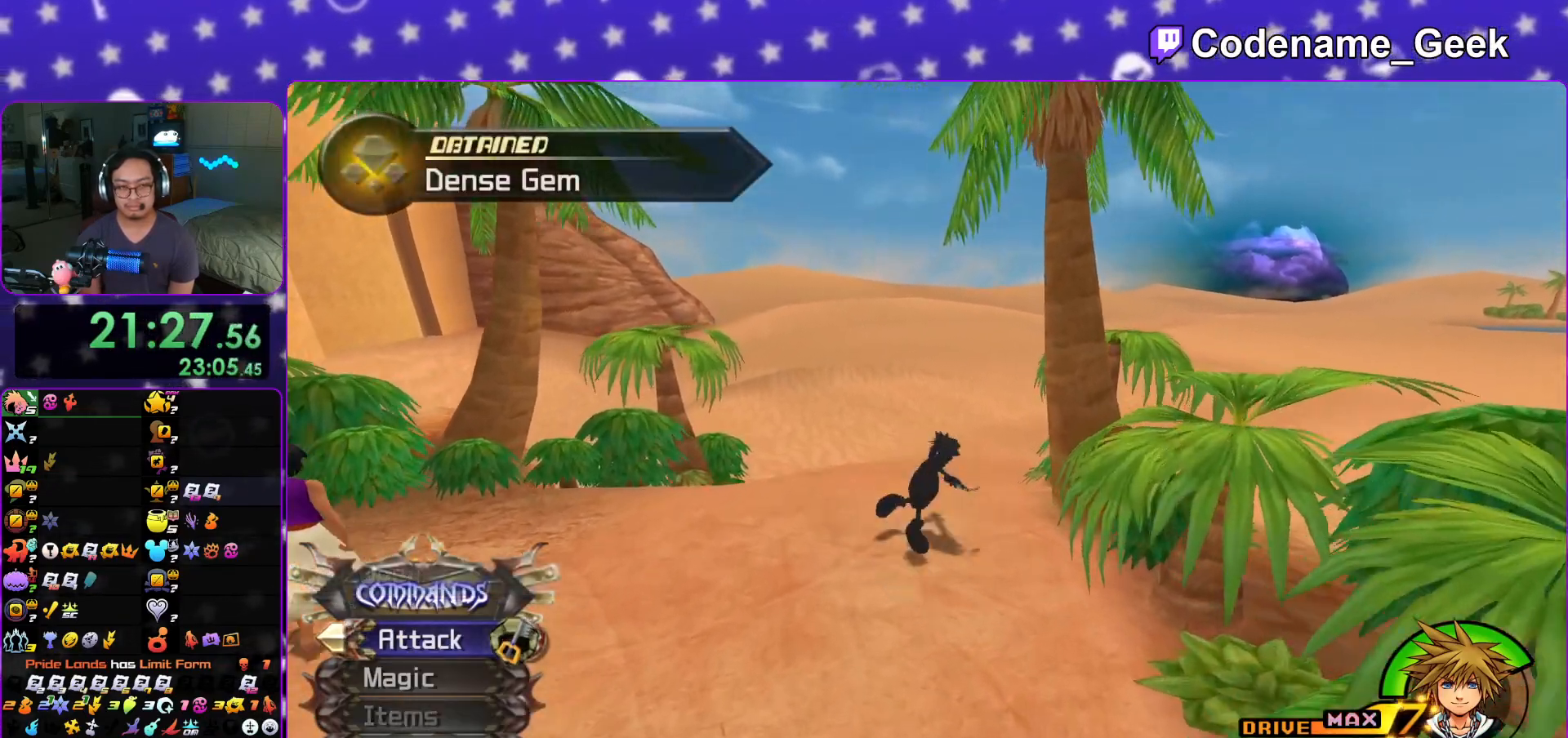
{"buttons": ["Y"], "left_stick": "up", "right_stick": "center", "events": [[33, "Y", "up"], [300, "B", "down"], [334, "B", "up"], [434, "B", "down"], [501, "B", "up"], [501, "Y", "down"]]}
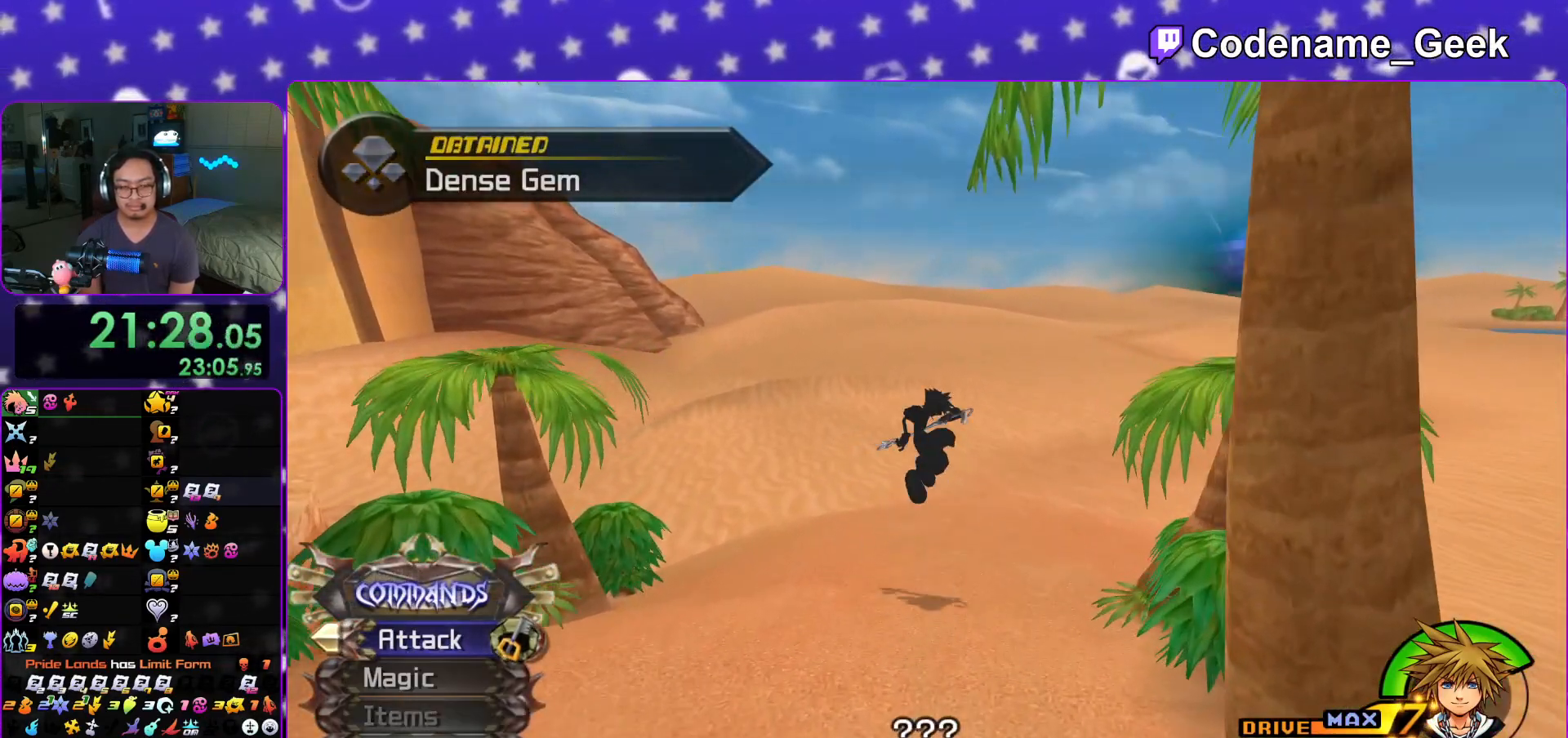
{"buttons": ["A"], "left_stick": "up", "right_stick": "center", "events": [[233, "Y", "up"], [267, "A", "down"], [350, "A", "up"], [350, "B", "down"], [417, "B", "up"], [467, "A", "down"]]}
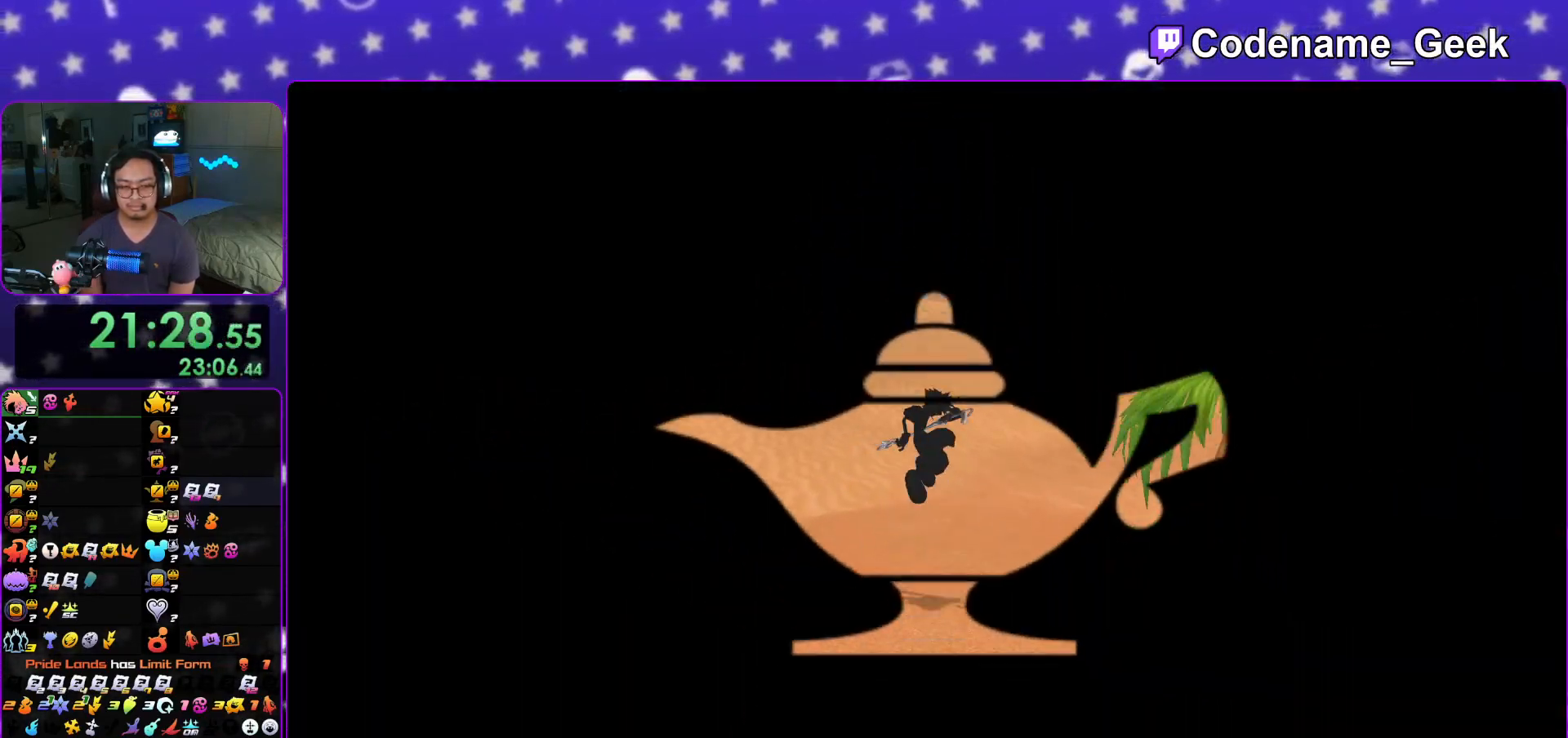
{"buttons": ["A"], "left_stick": "center", "right_stick": "center", "events": [[17, "A", "up"], [50, "A", "down"], [100, "A", "up"], [134, "B", "down"], [134, "left_stick", "center"], [184, "B", "up"], [217, "A", "down"], [234, "A", "up"], [267, "B", "down"], [317, "A", "down"], [317, "B", "up"], [384, "A", "up"], [401, "B", "down"], [451, "B", "up"], [467, "A", "down"]]}
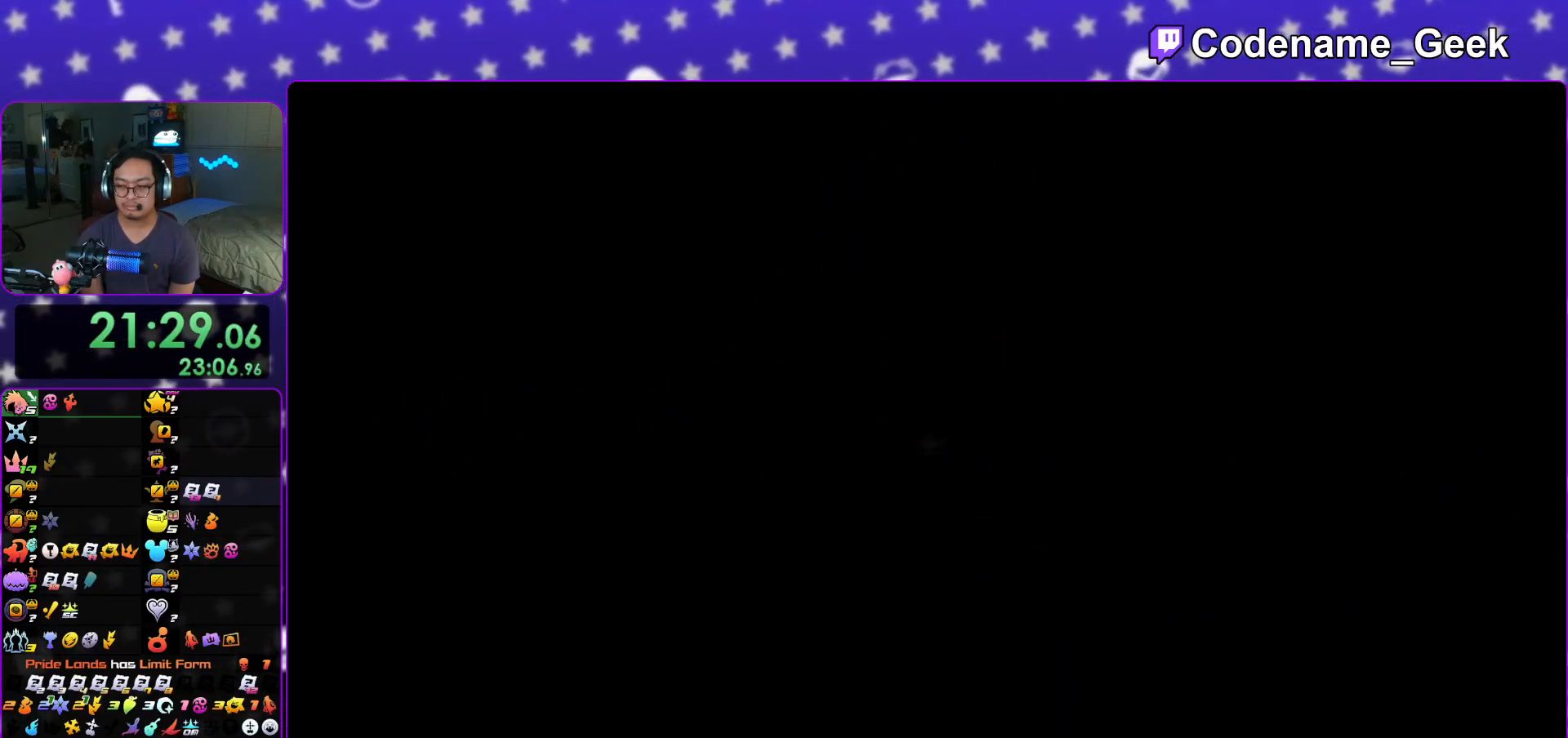
{"buttons": ["B"], "left_stick": "center", "right_stick": "center", "events": [[16, "A", "up"], [50, "B", "down"], [100, "A", "down"], [100, "B", "up"], [166, "A", "up"], [250, "A", "down"], [333, "A", "up"], [350, "B", "down"], [383, "A", "down"], [383, "B", "up"], [450, "A", "up"], [467, "B", "down"]]}
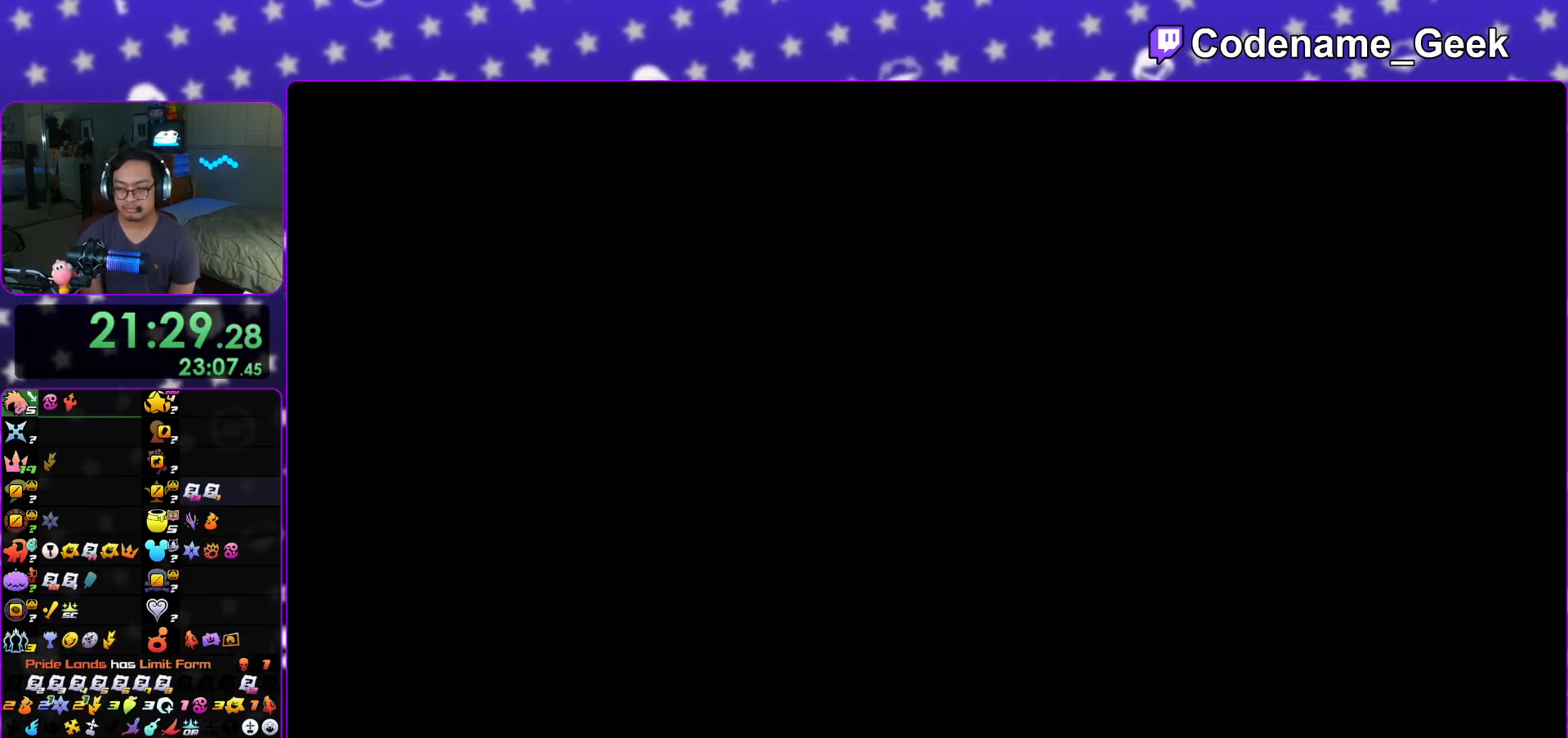
{"buttons": ["A"], "left_stick": "down", "right_stick": "center", "events": [[33, "A", "down"], [33, "B", "up"], [134, "A", "up"], [134, "B", "down"], [184, "A", "down"], [217, "B", "up"], [334, "left_stick", "down"], [401, "A", "up"], [401, "B", "down"], [501, "A", "down"], [501, "B", "up"]]}
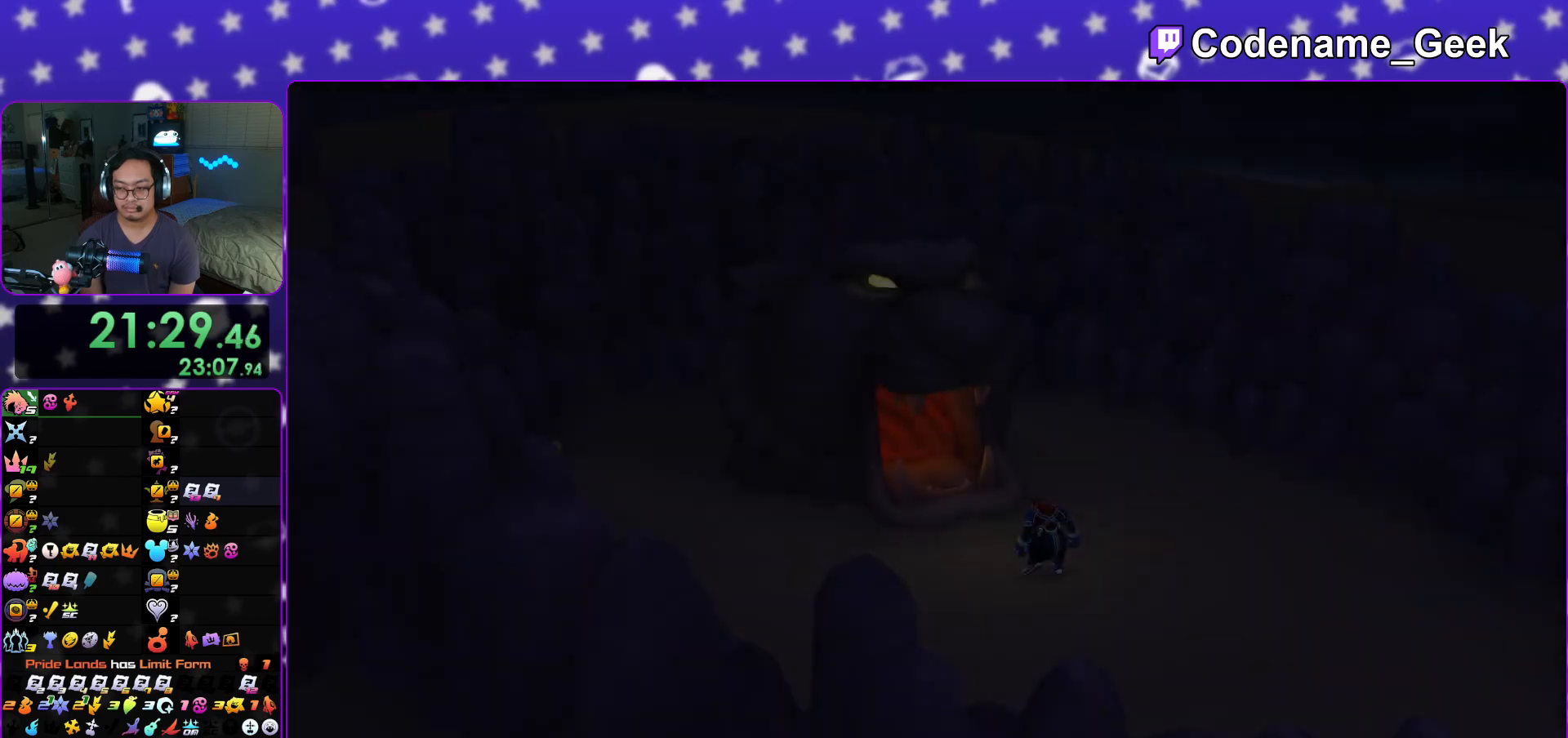
{"buttons": [], "left_stick": "down", "right_stick": "center", "events": [[100, "A", "up"], [133, "A", "down"], [216, "A", "up"], [233, "B", "down"], [300, "A", "down"], [300, "B", "up"], [467, "A", "up"]]}
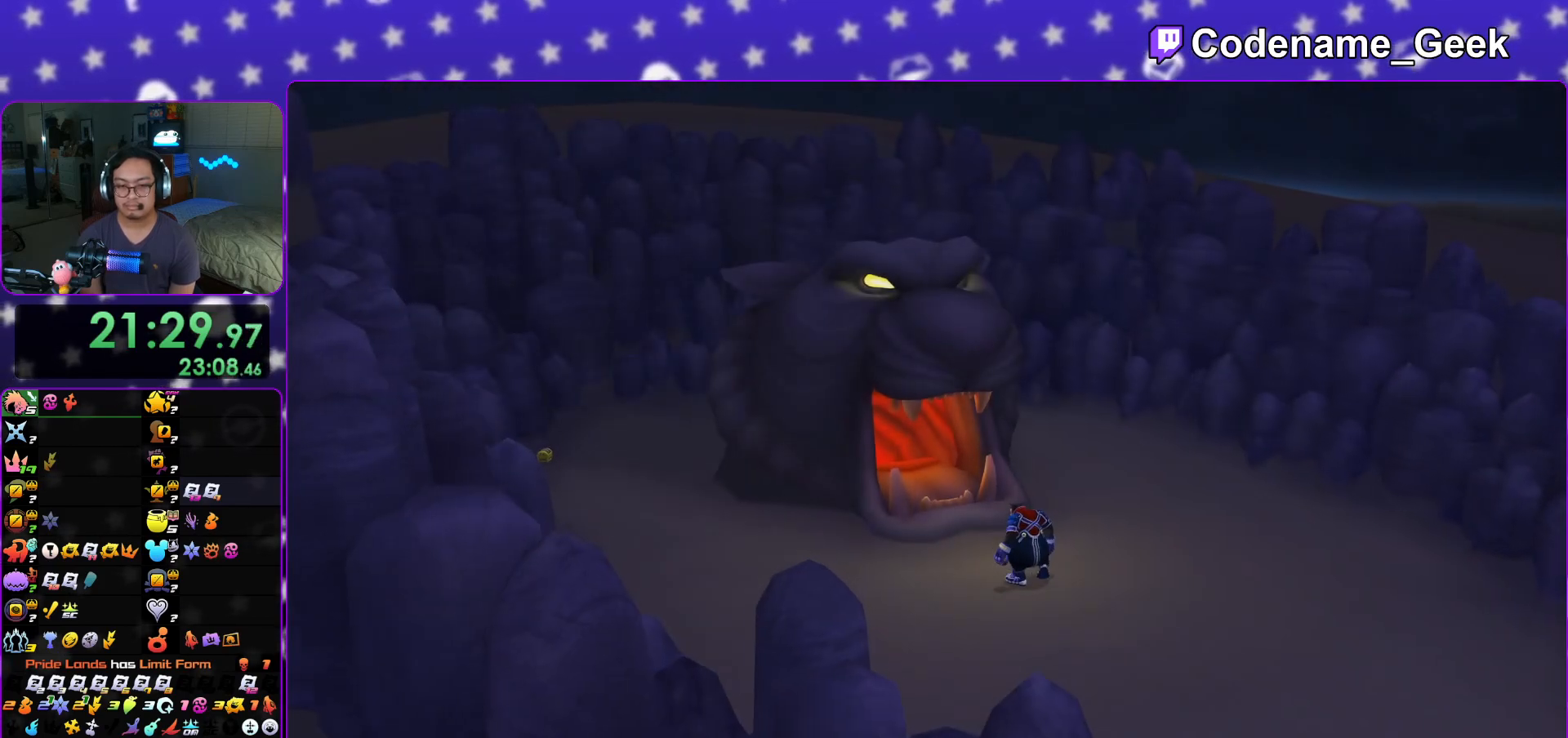
{"buttons": ["A"], "left_stick": "center", "right_stick": "center", "events": [[100, "START", "down"], [217, "START", "up"], [317, "A", "down"], [417, "A", "up"], [484, "A", "down"], [484, "left_stick", "center"]]}
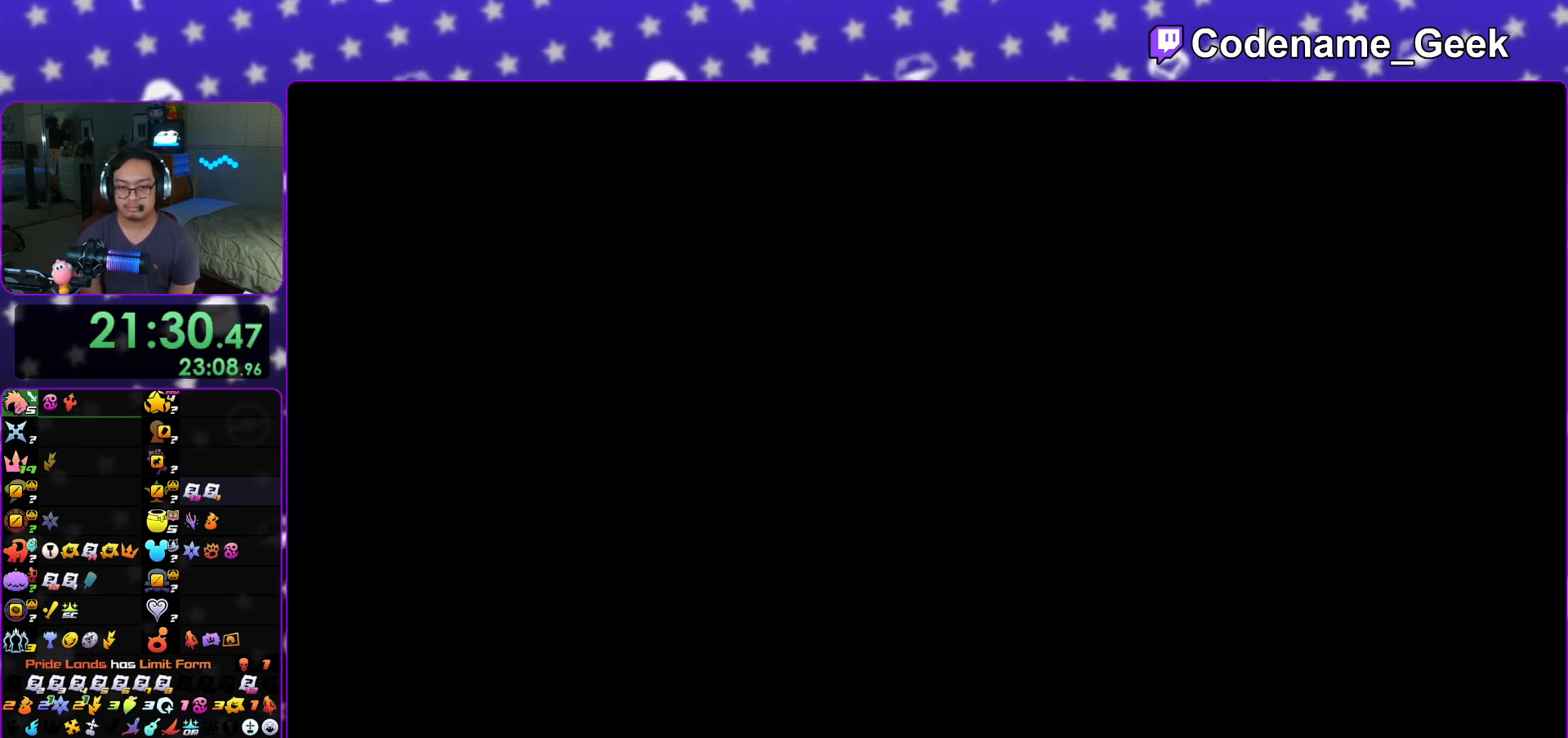
{"buttons": [], "left_stick": "left", "right_stick": "center", "events": [[83, "A", "up"], [133, "left_stick", "left"]]}
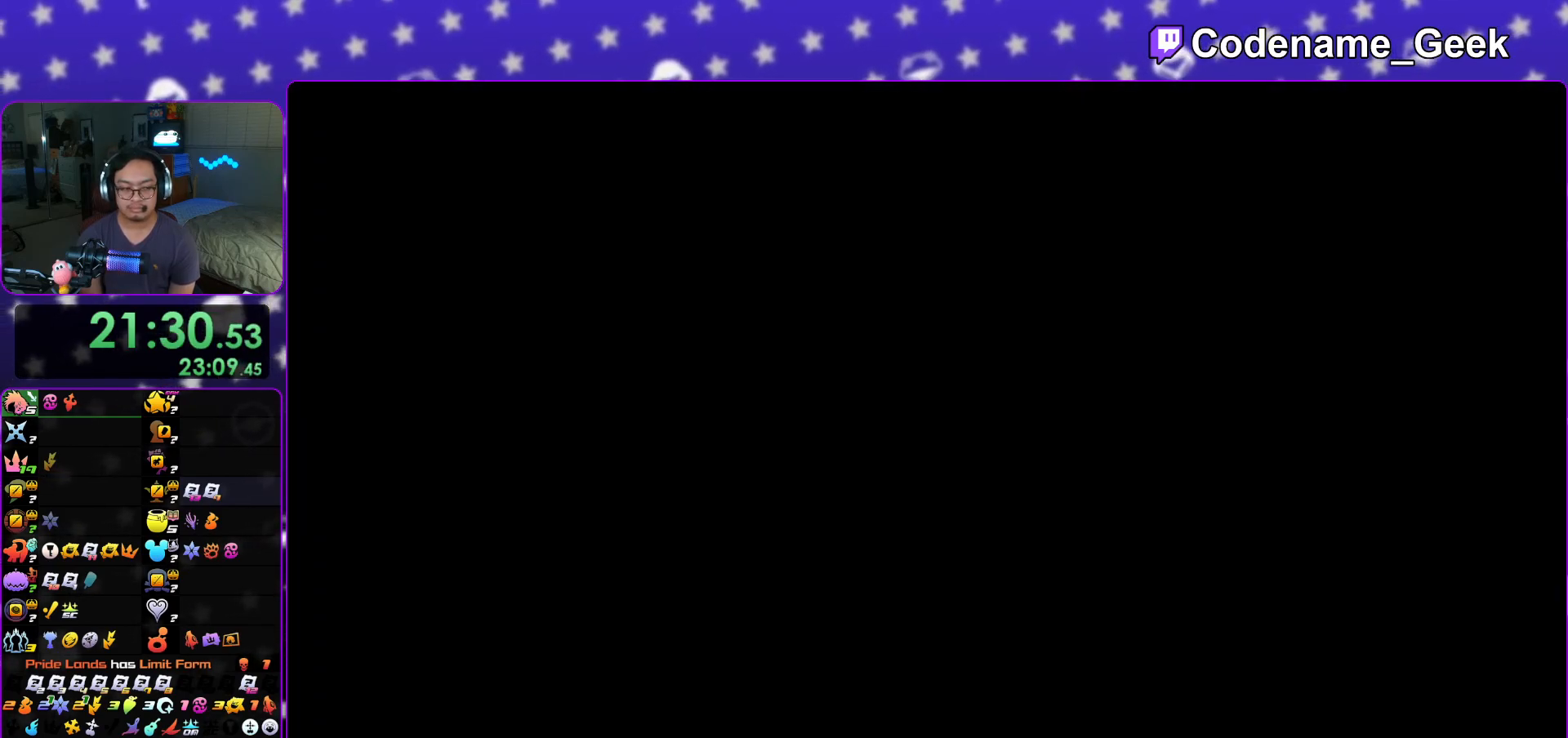
{"buttons": ["B"], "left_stick": "center", "right_stick": "center", "events": [[184, "left_stick", "center"], [300, "B", "down"]]}
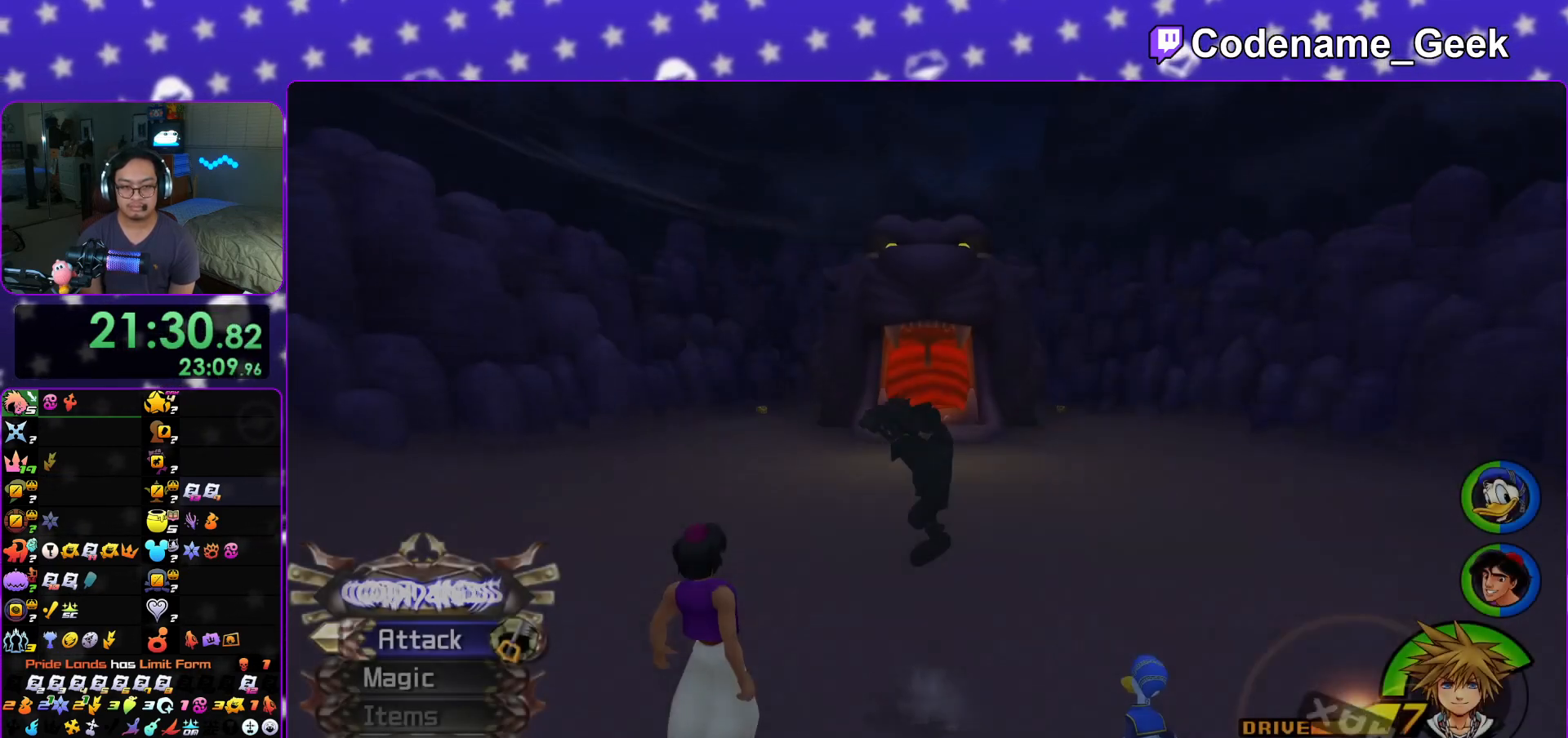
{"buttons": ["Y"], "left_stick": "up-left", "right_stick": "center", "events": [[50, "left_stick", "up-left"], [166, "B", "up"], [200, "B", "down"], [433, "B", "up"], [500, "Y", "down"]]}
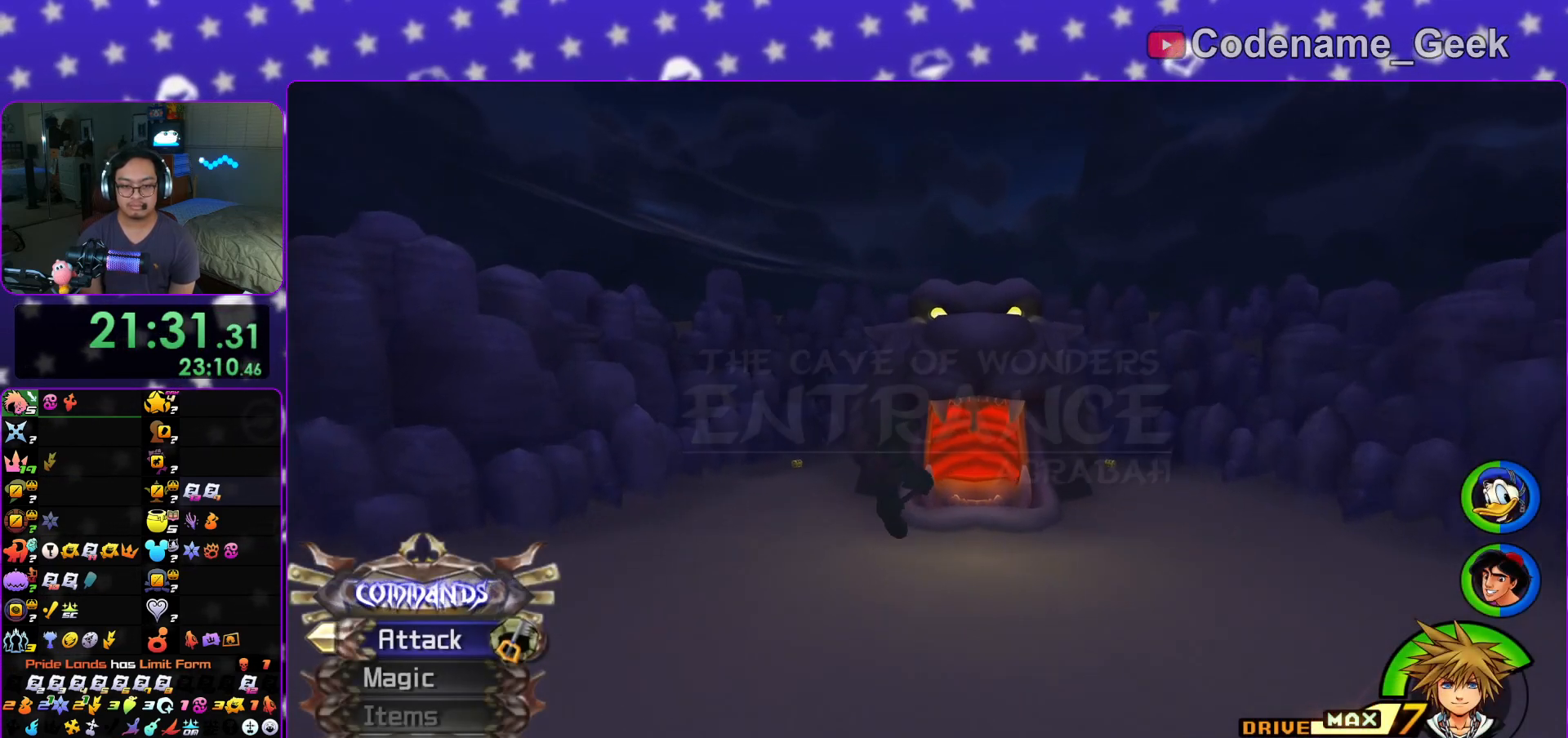
{"buttons": ["Y"], "left_stick": "up-left", "right_stick": "center", "events": [[67, "right_stick", "down-left"], [167, "right_stick", "center"]]}
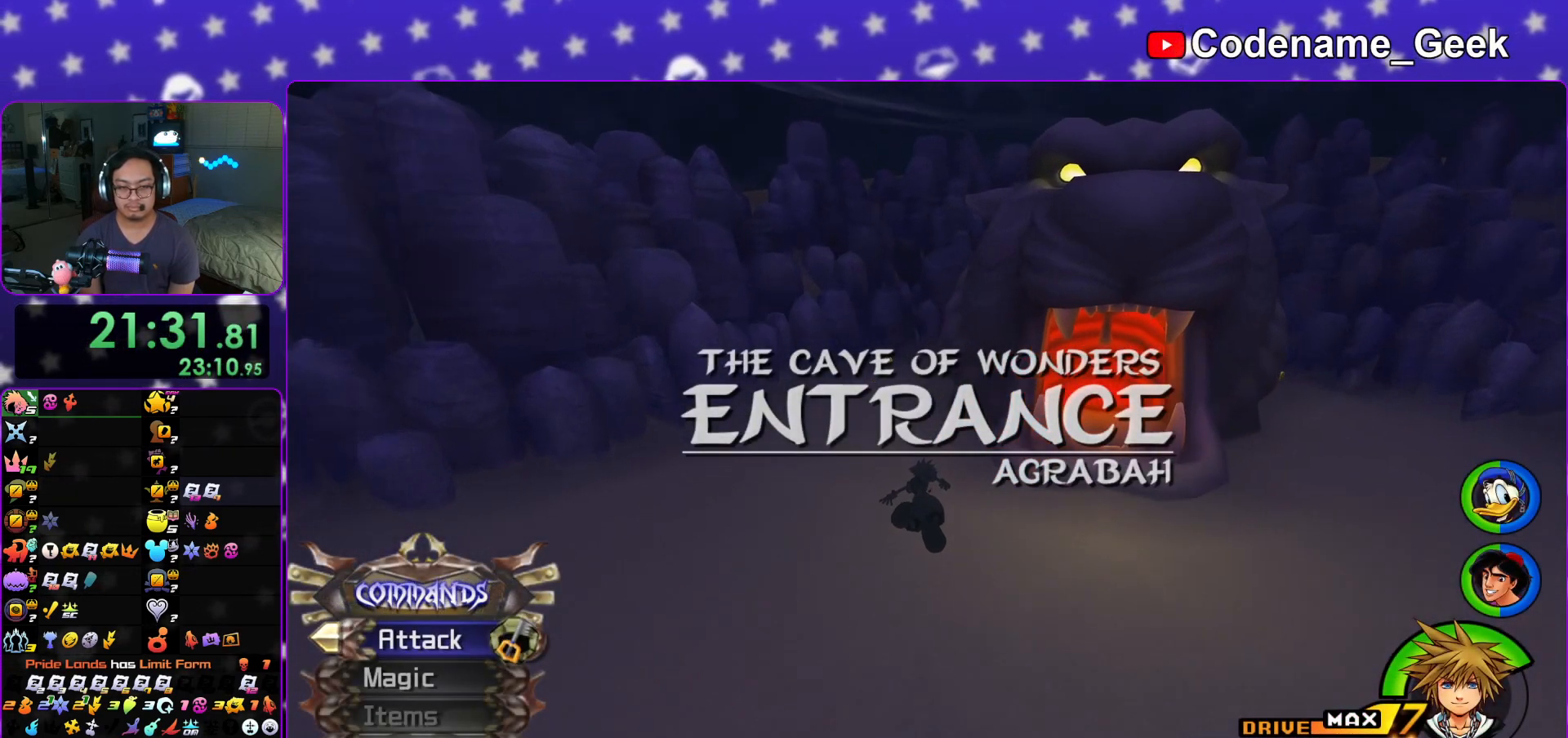
{"buttons": ["Y"], "left_stick": "up", "right_stick": "center", "events": [[216, "left_stick", "up"]]}
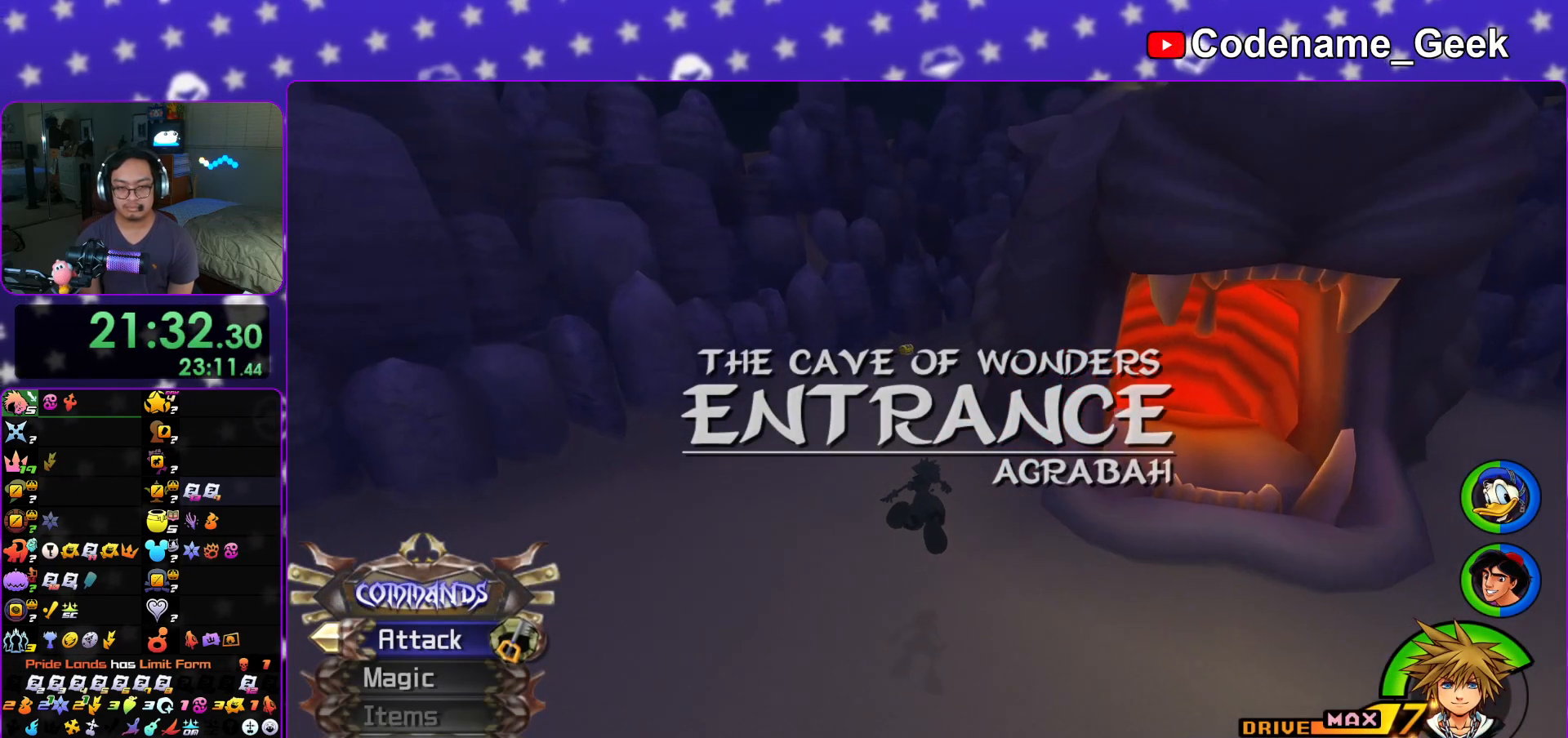
{"buttons": ["Y"], "left_stick": "up", "right_stick": "center", "events": []}
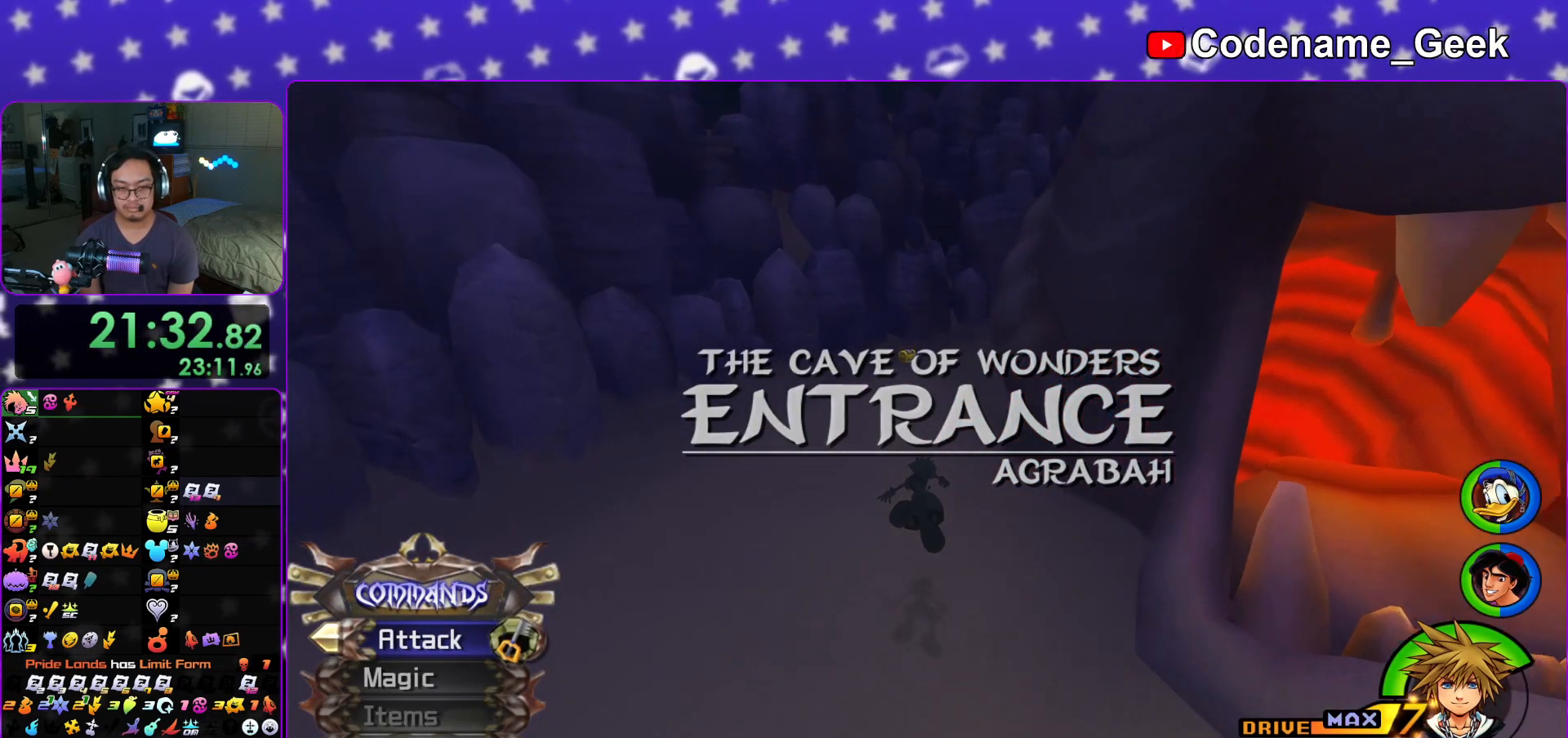
{"buttons": [], "left_stick": "up", "right_stick": "center", "events": [[216, "right_stick", "left"], [283, "right_stick", "center"], [417, "Y", "up"]]}
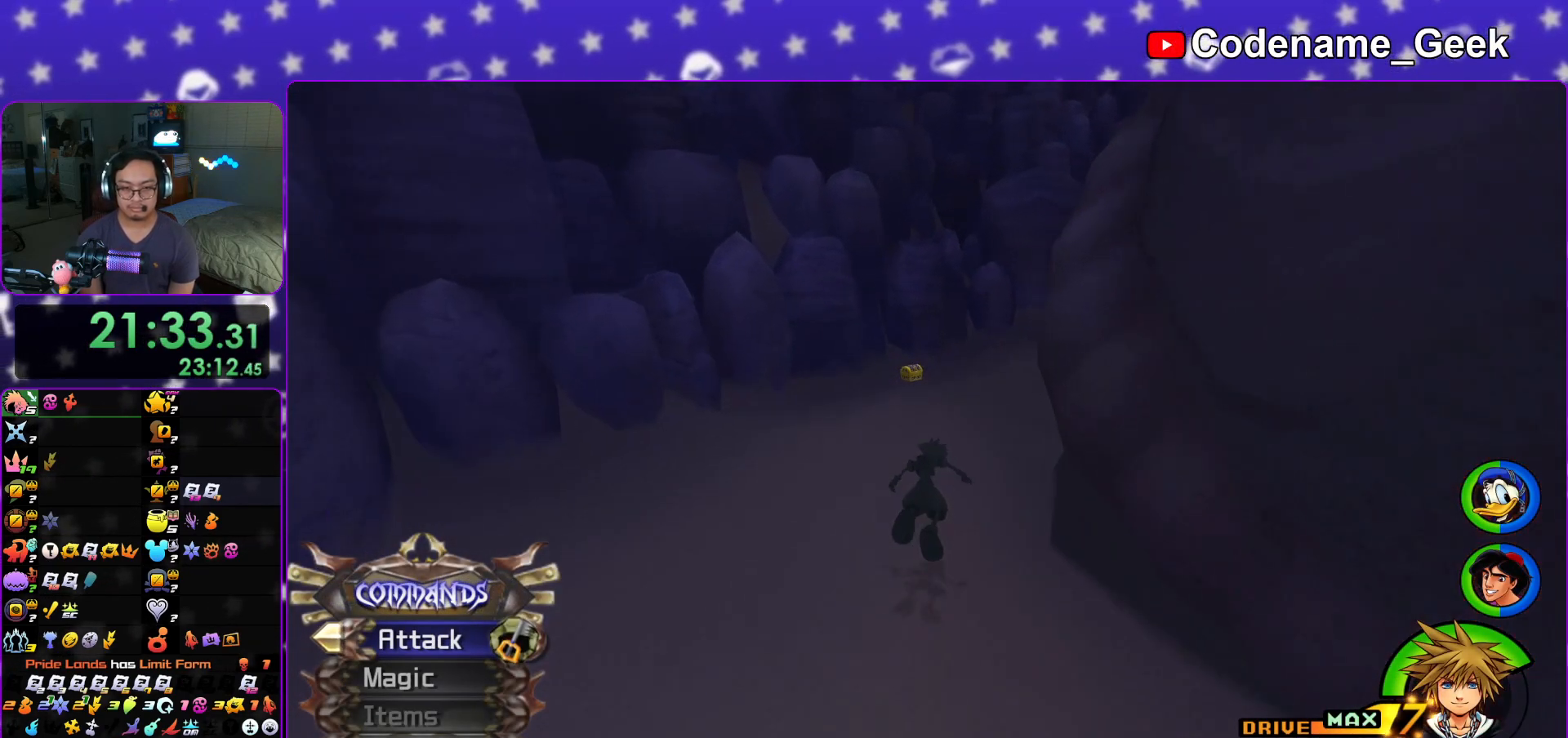
{"buttons": ["Y"], "left_stick": "up", "right_stick": "center", "events": [[467, "Y", "down"]]}